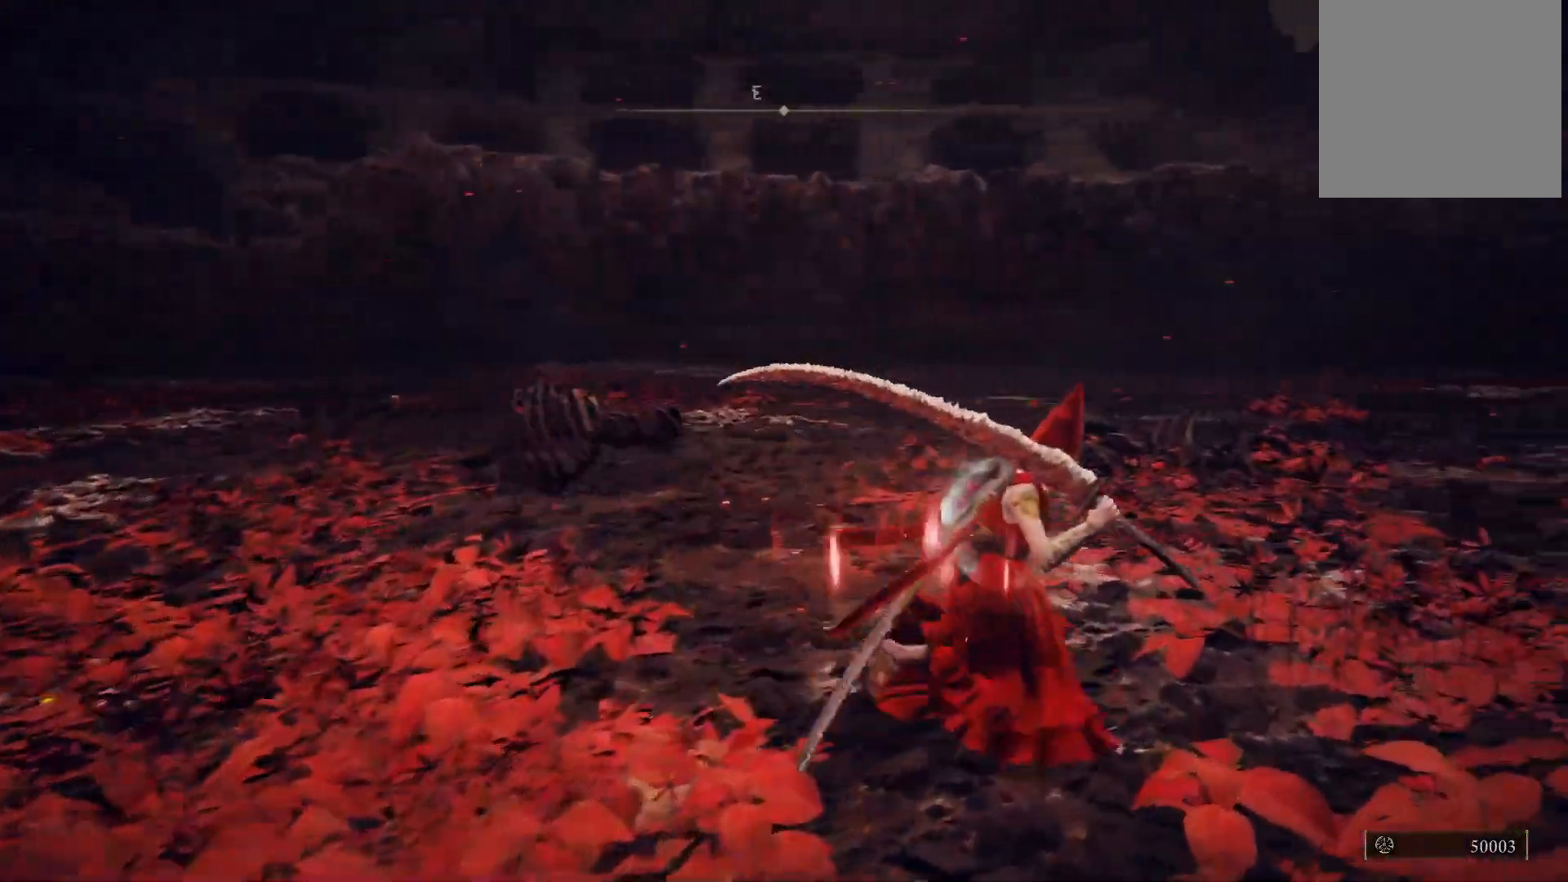
Gameplay with a controller (Xbox layout); each line is a JSON object with the inputs held at the frame after it. "events" lists button and stick changes between this image and that frame as [ms after this image, input, new state], when the widget could be followed in between. Not read: L3 R3.
{"buttons": [], "left_stick": "up-right", "right_stick": "center", "events": [[167, "left_stick", "up-right"]]}
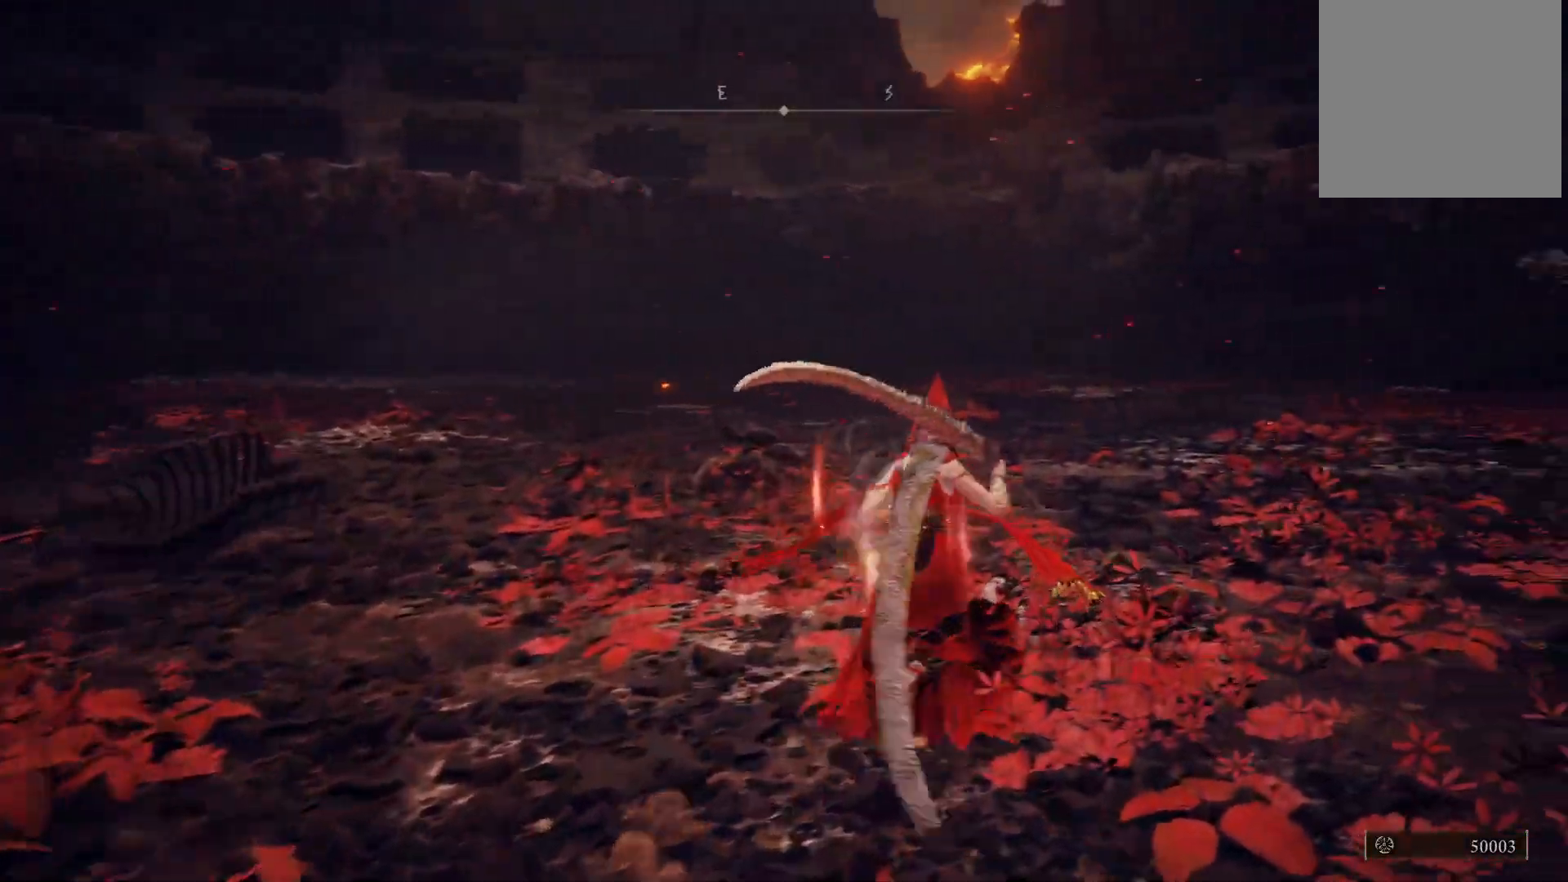
{"buttons": [], "left_stick": "up", "right_stick": "right", "events": [[83, "A", "down"], [217, "A", "up"], [367, "left_stick", "up"], [433, "right_stick", "right"]]}
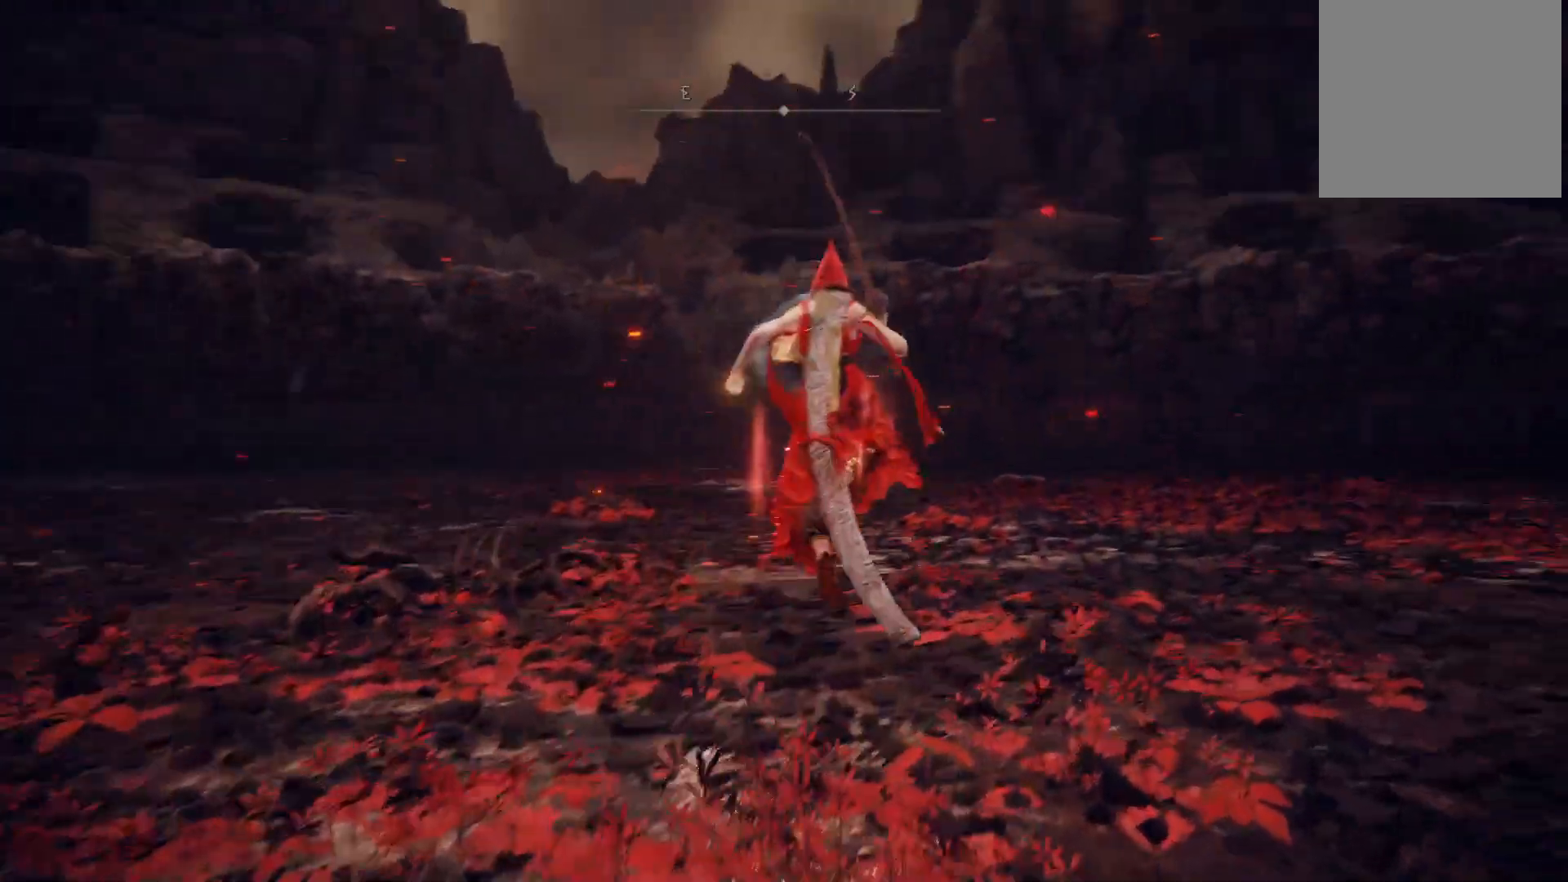
{"buttons": [], "left_stick": "up", "right_stick": "center", "events": [[283, "right_stick", "center"]]}
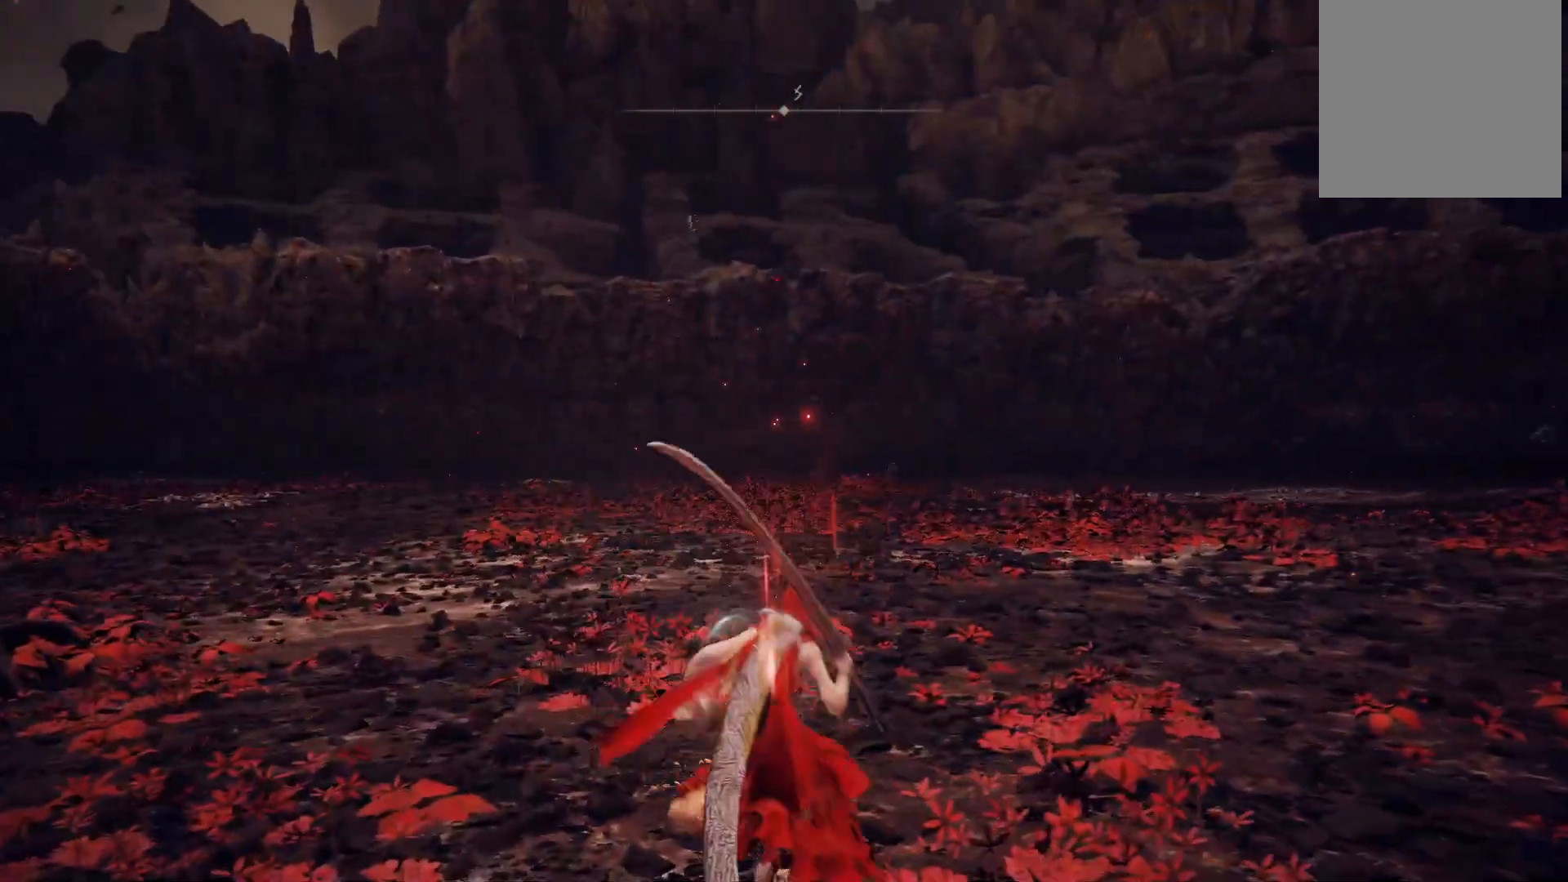
{"buttons": [], "left_stick": "up", "right_stick": "center", "events": [[33, "right_stick", "right"], [317, "right_stick", "center"]]}
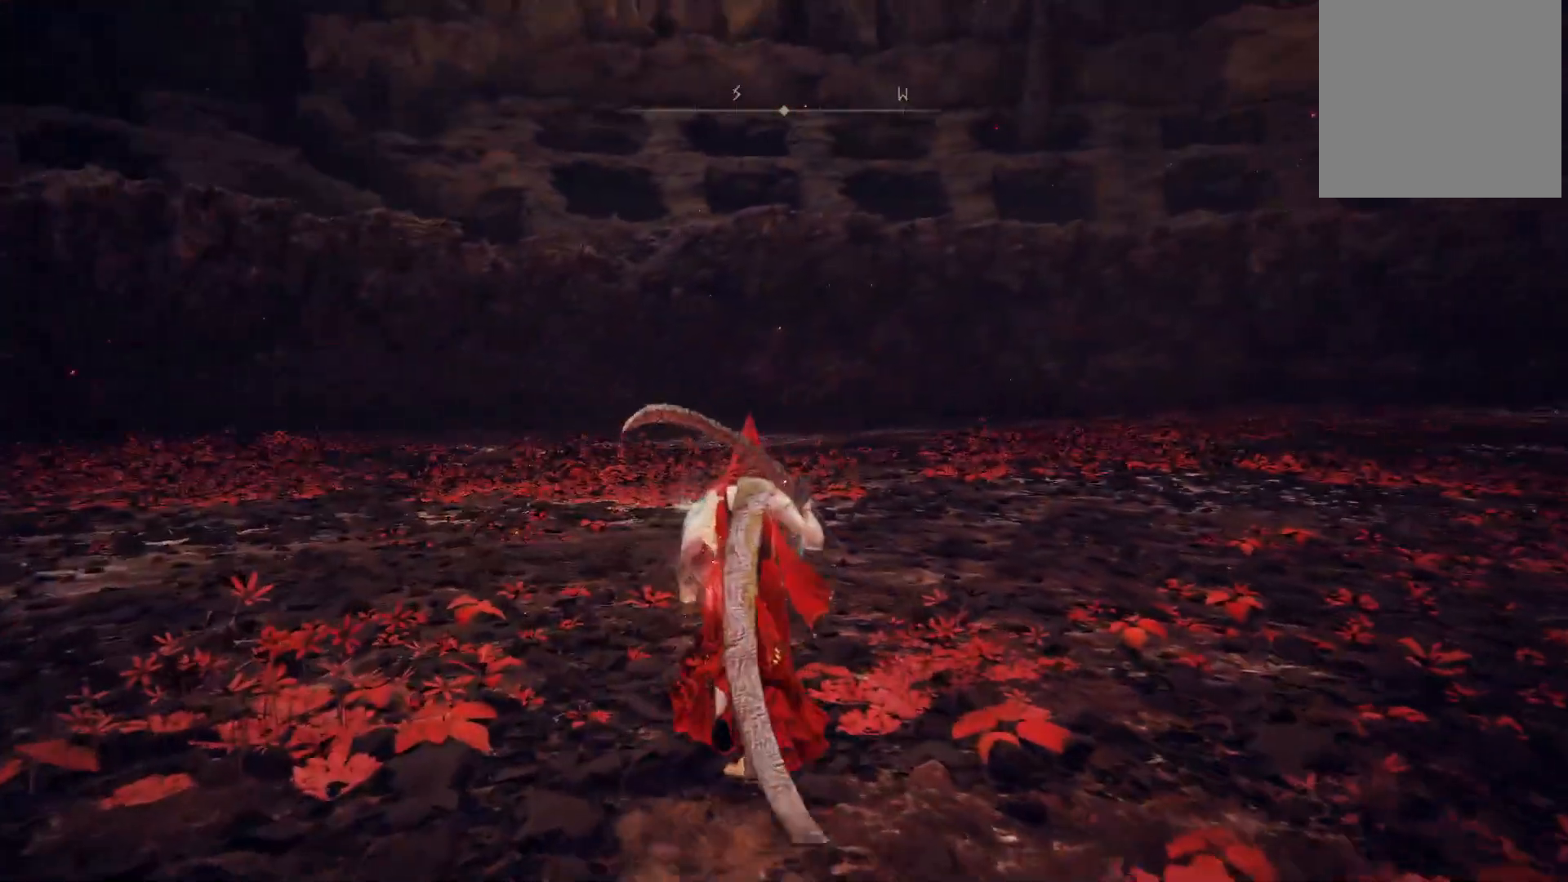
{"buttons": [], "left_stick": "up", "right_stick": "left", "events": [[133, "right_stick", "down-right"], [300, "right_stick", "center"], [467, "right_stick", "left"]]}
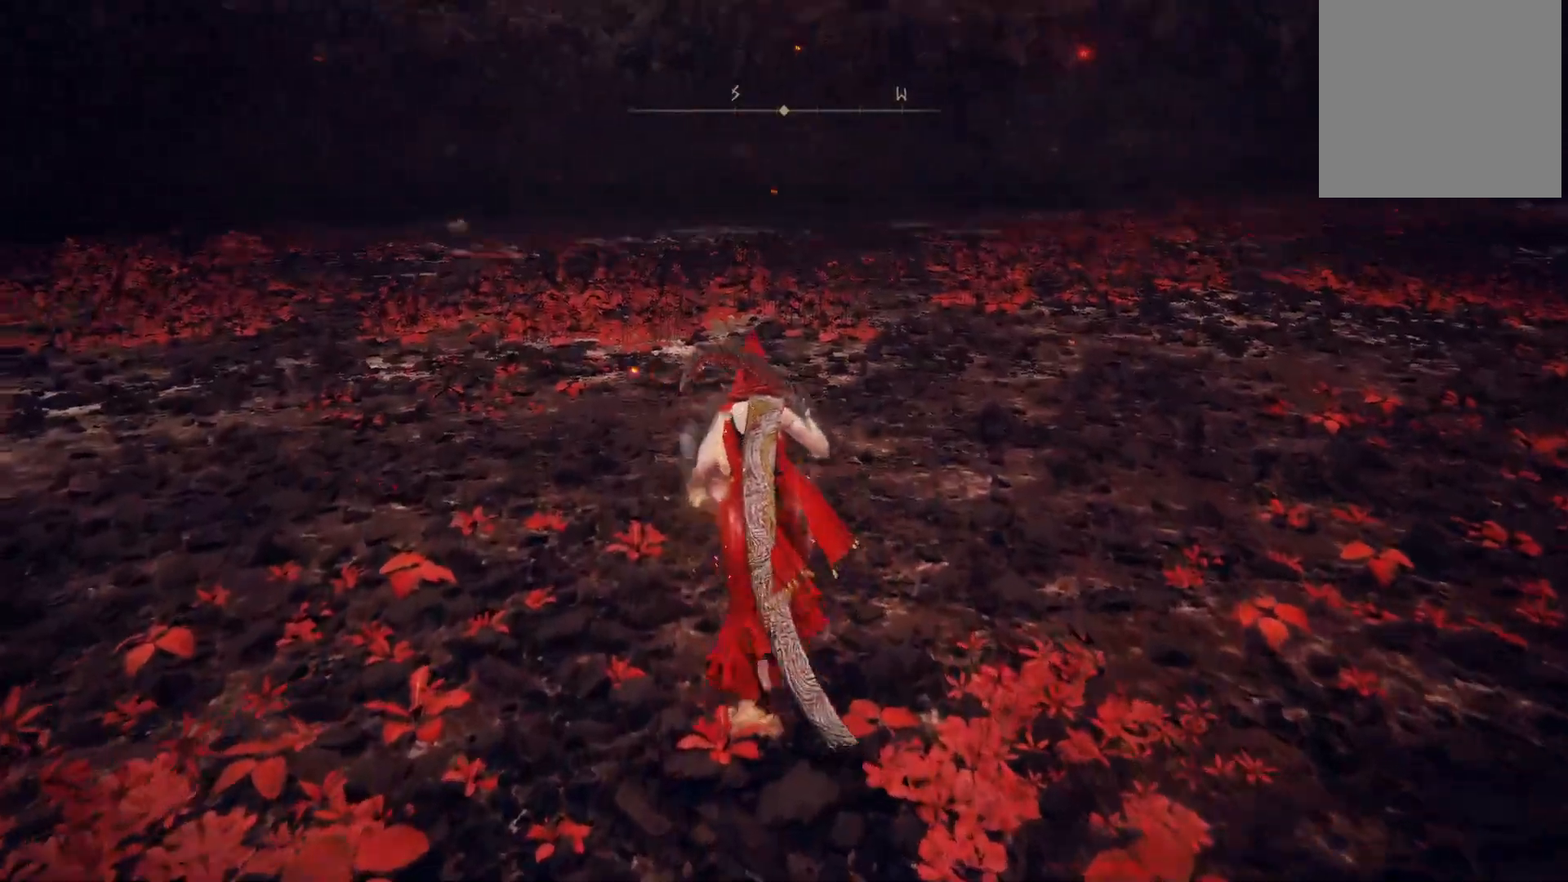
{"buttons": ["B"], "left_stick": "up", "right_stick": "center", "events": [[367, "right_stick", "center"], [450, "B", "down"]]}
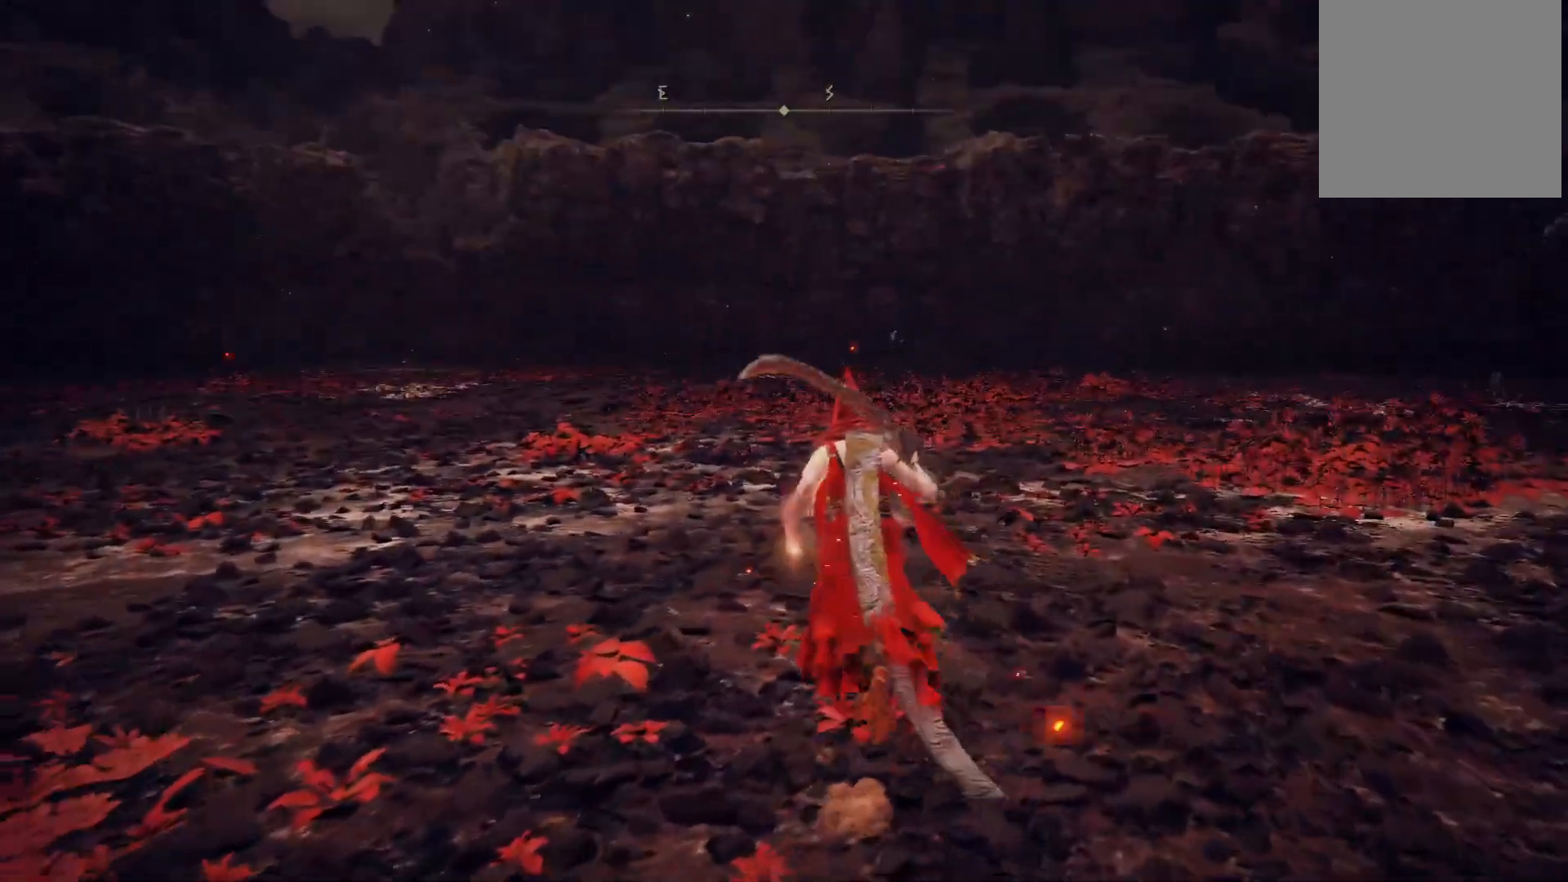
{"buttons": ["B"], "left_stick": "up", "right_stick": "center", "events": []}
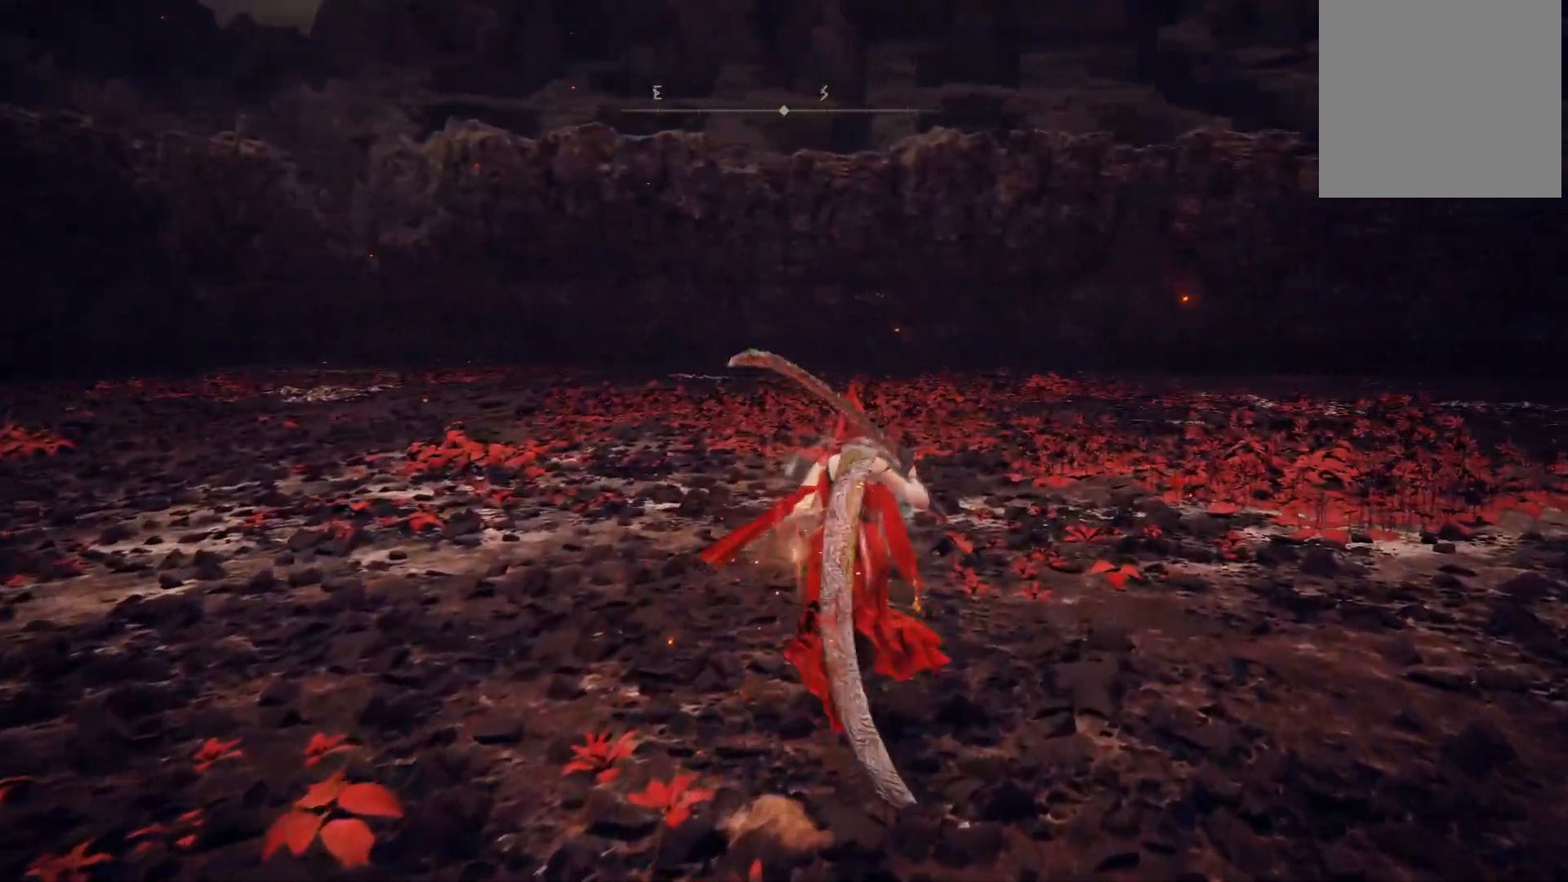
{"buttons": ["B"], "left_stick": "up", "right_stick": "center", "events": []}
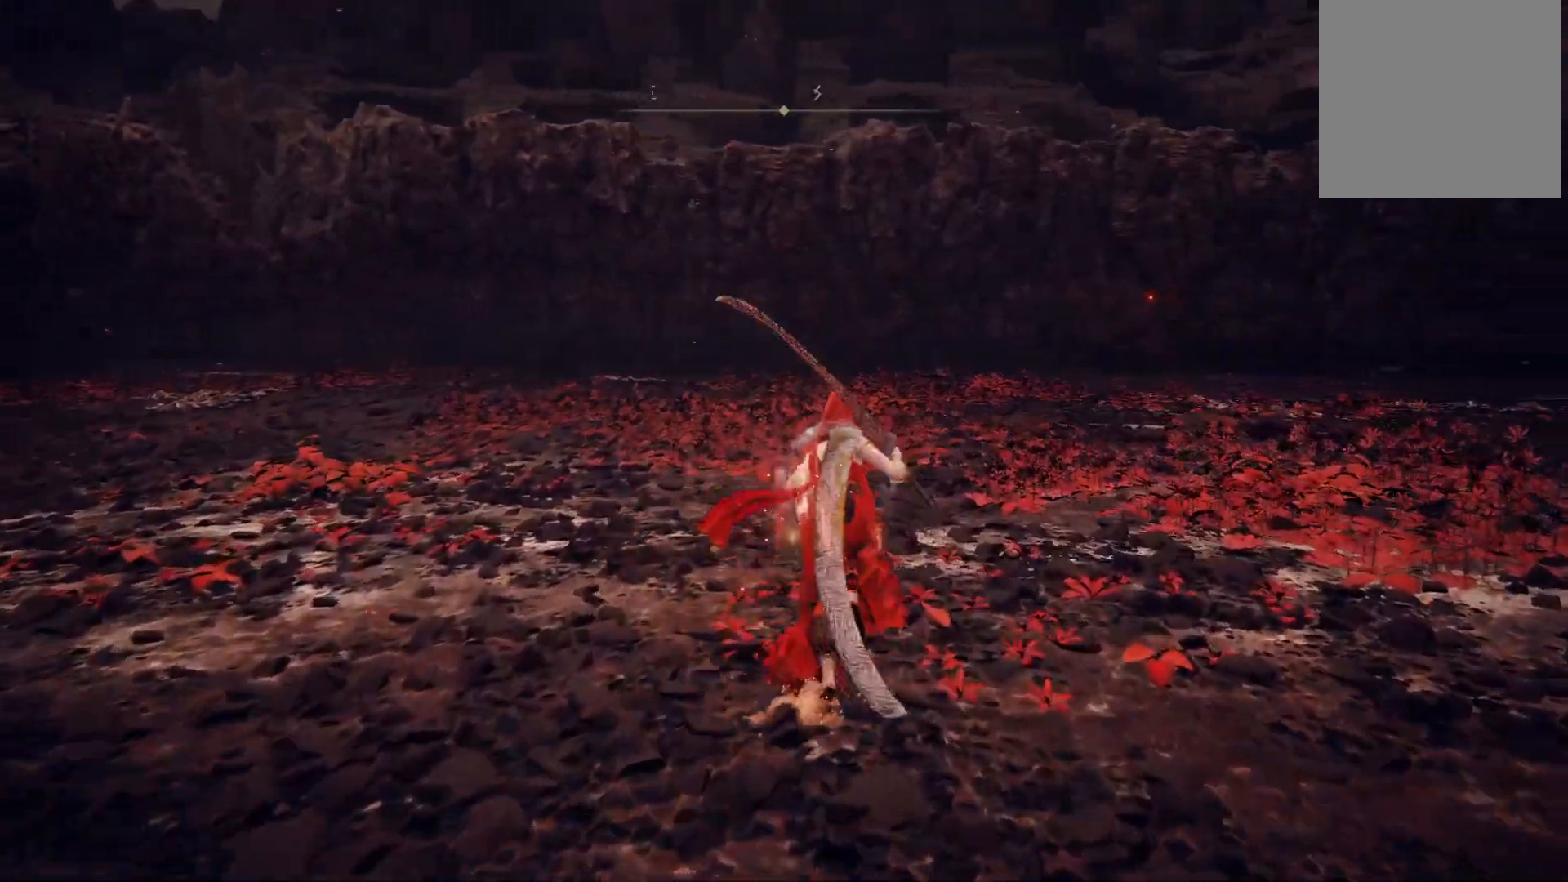
{"buttons": ["B"], "left_stick": "up", "right_stick": "center", "events": []}
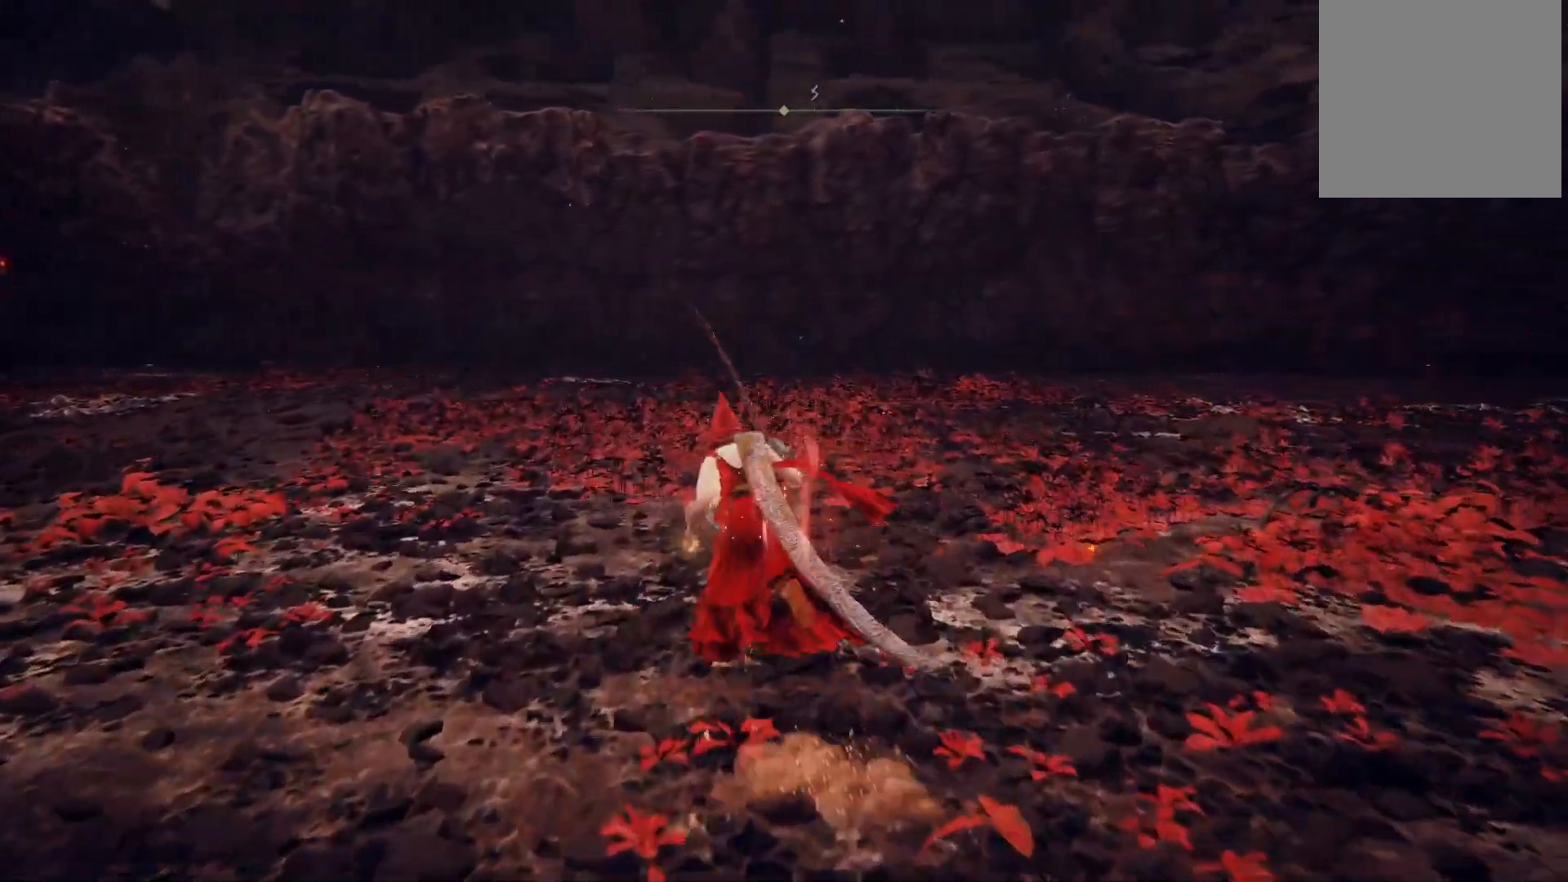
{"buttons": ["B"], "left_stick": "up", "right_stick": "center", "events": []}
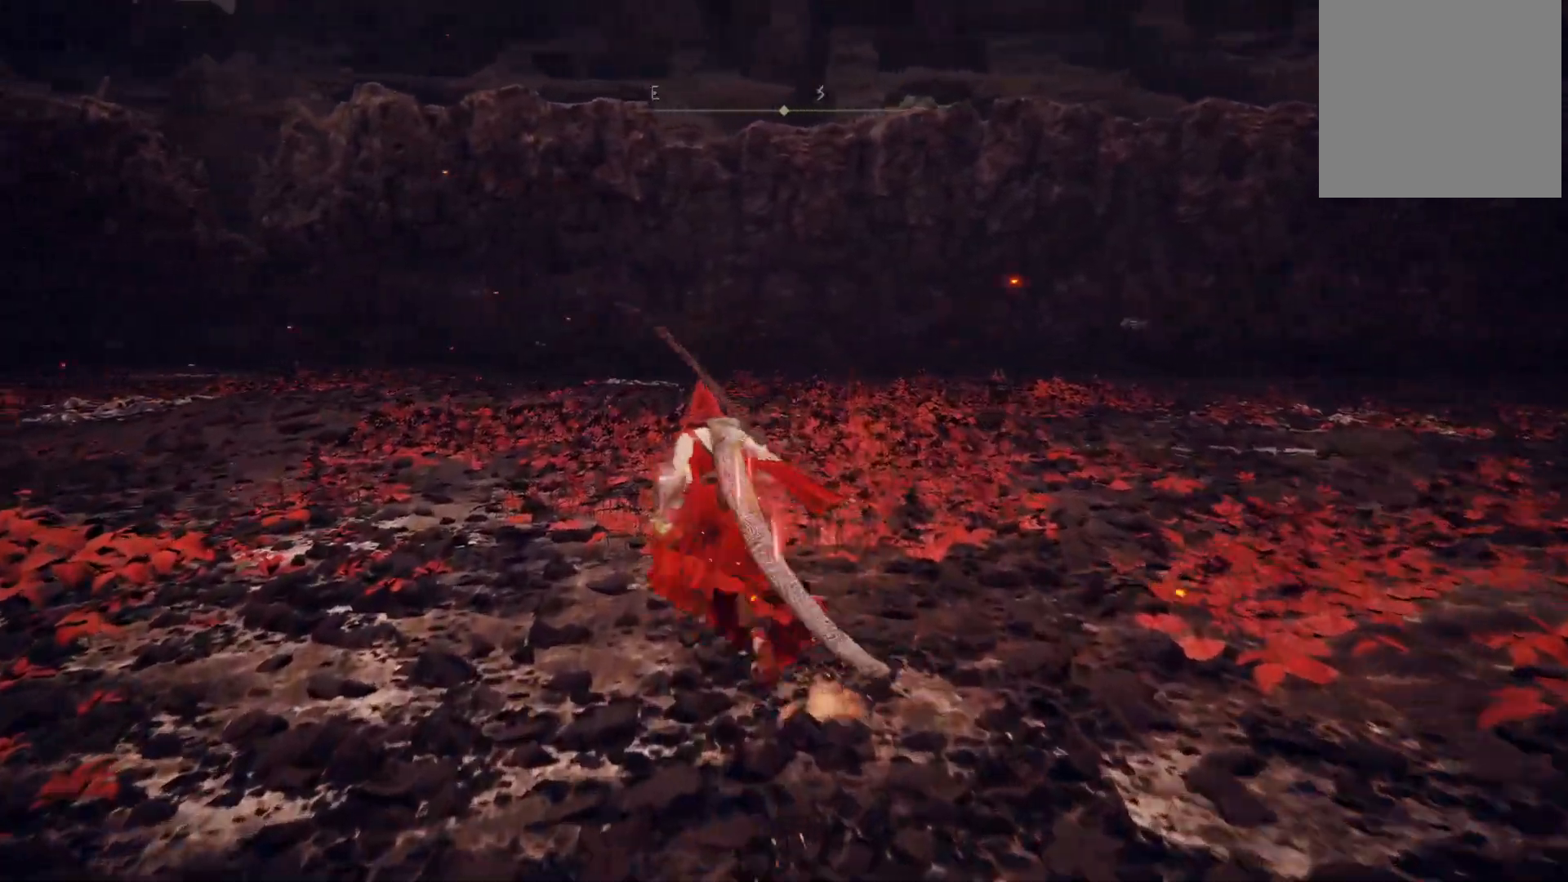
{"buttons": ["B"], "left_stick": "up", "right_stick": "center", "events": []}
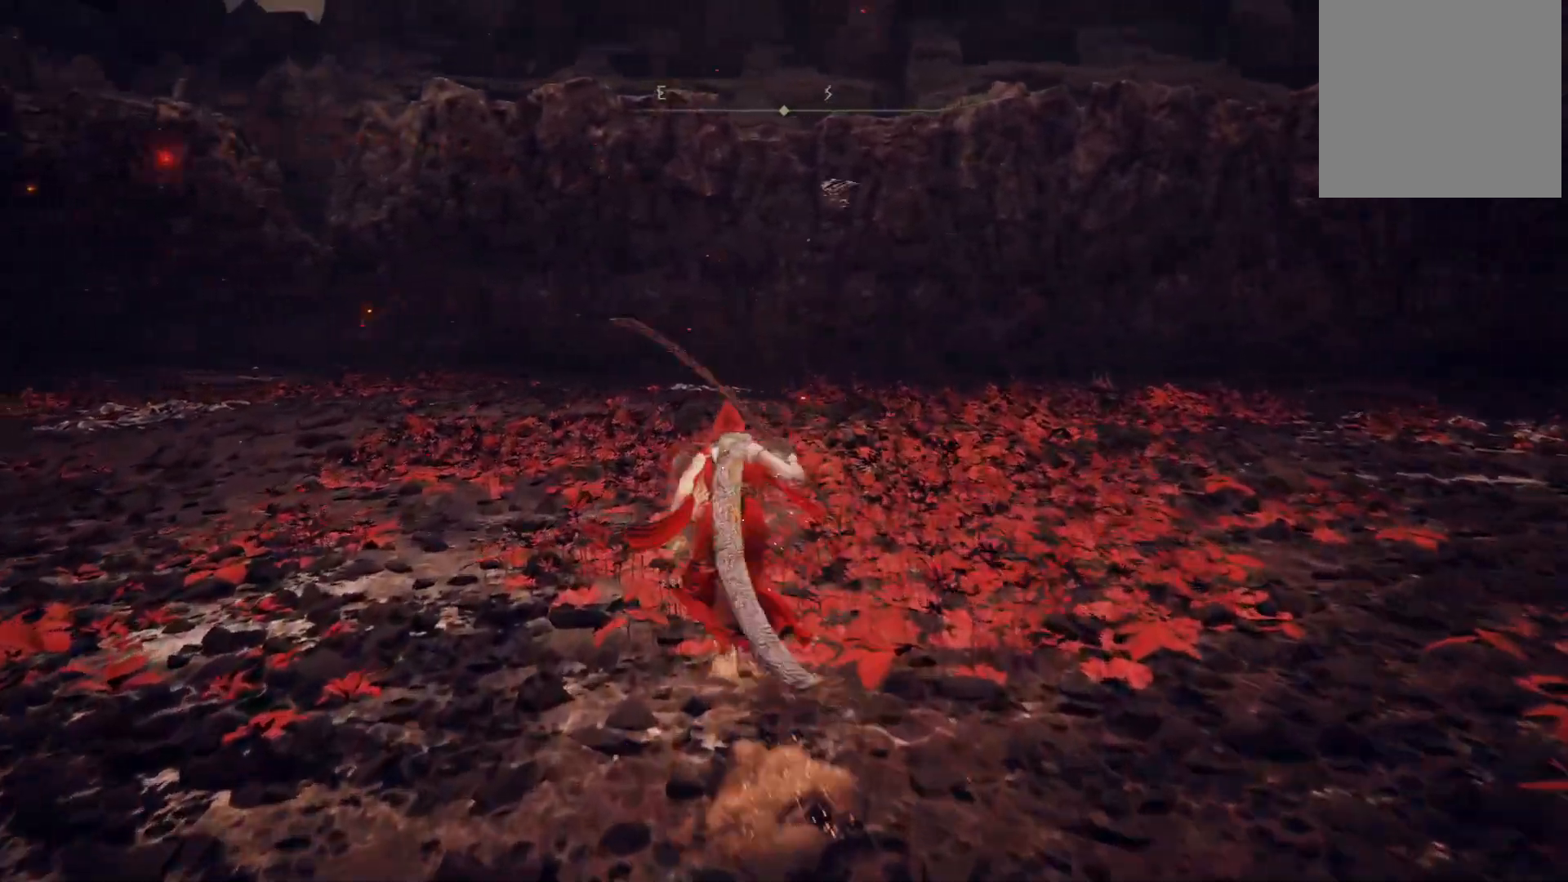
{"buttons": ["B"], "left_stick": "up", "right_stick": "center", "events": []}
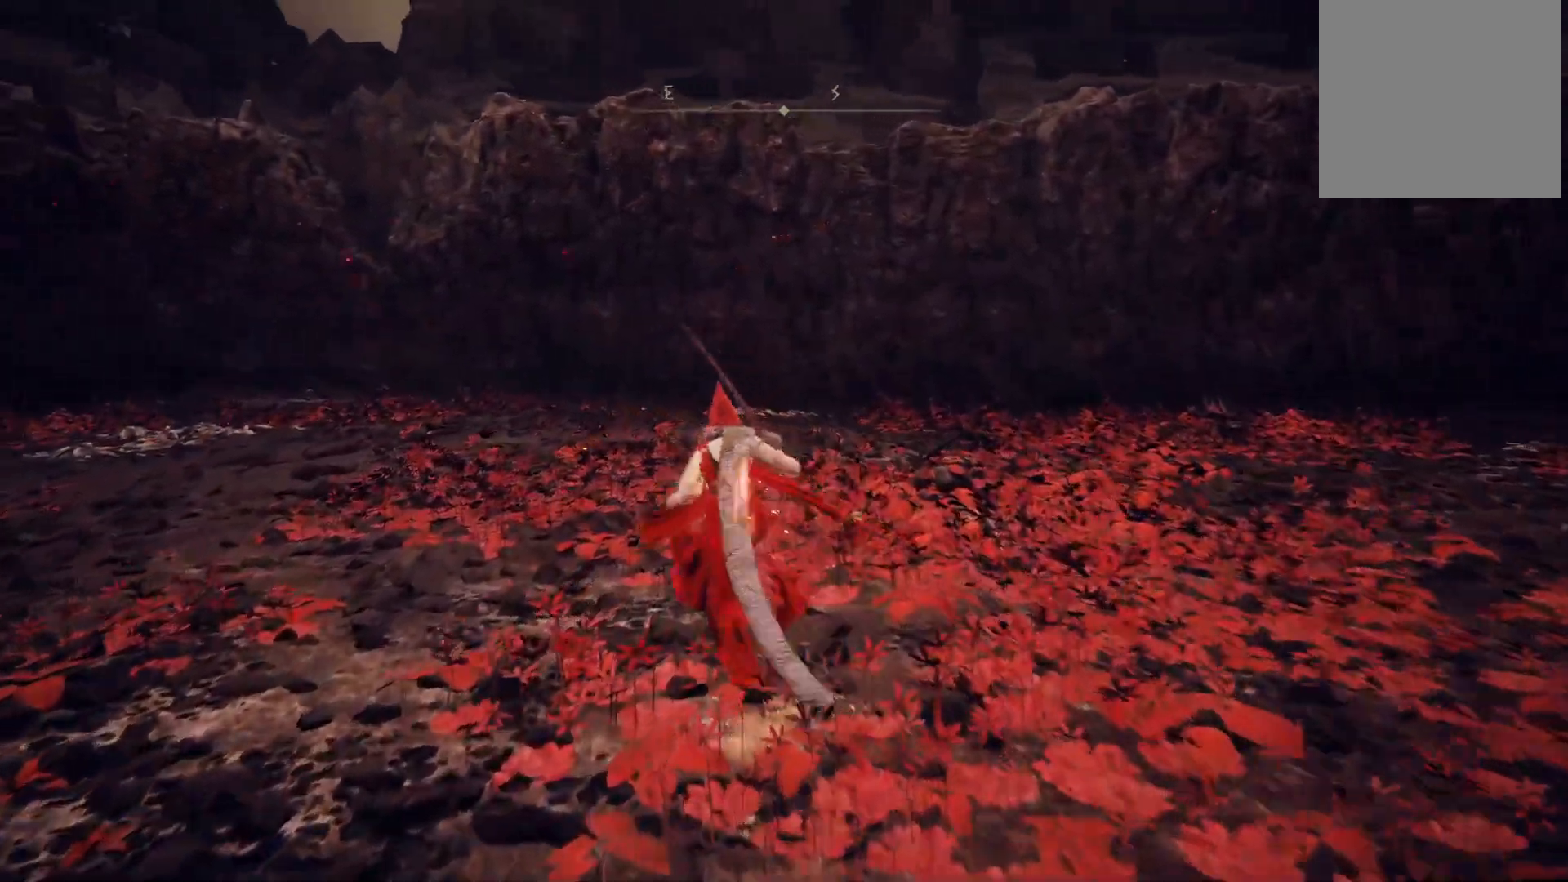
{"buttons": ["B"], "left_stick": "up-left", "right_stick": "center", "events": [[300, "left_stick", "up-left"]]}
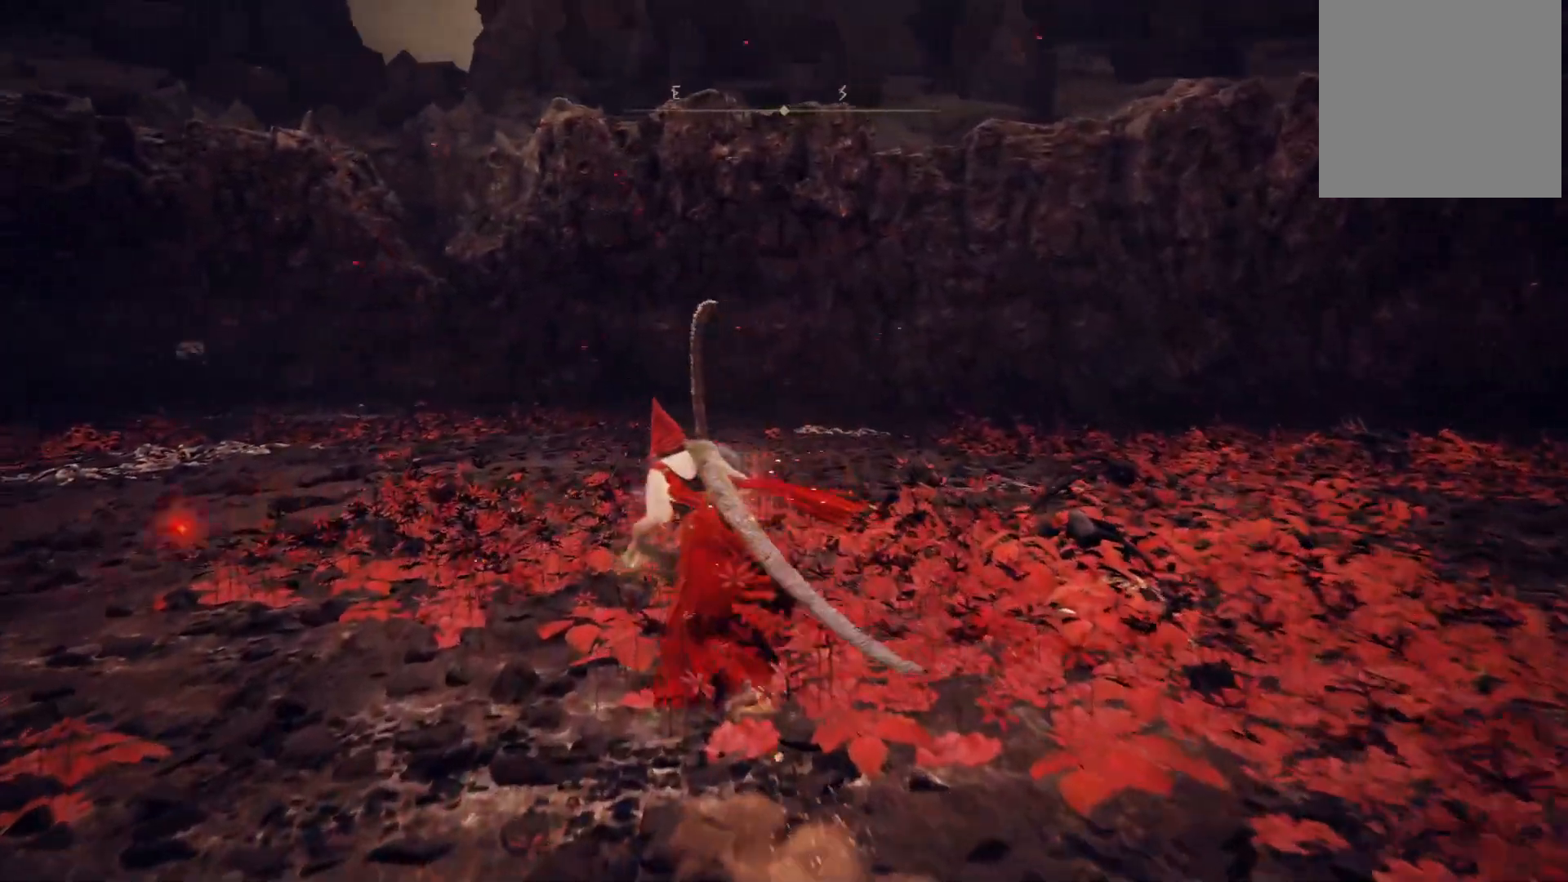
{"buttons": ["B"], "left_stick": "up", "right_stick": "center", "events": [[450, "left_stick", "up"]]}
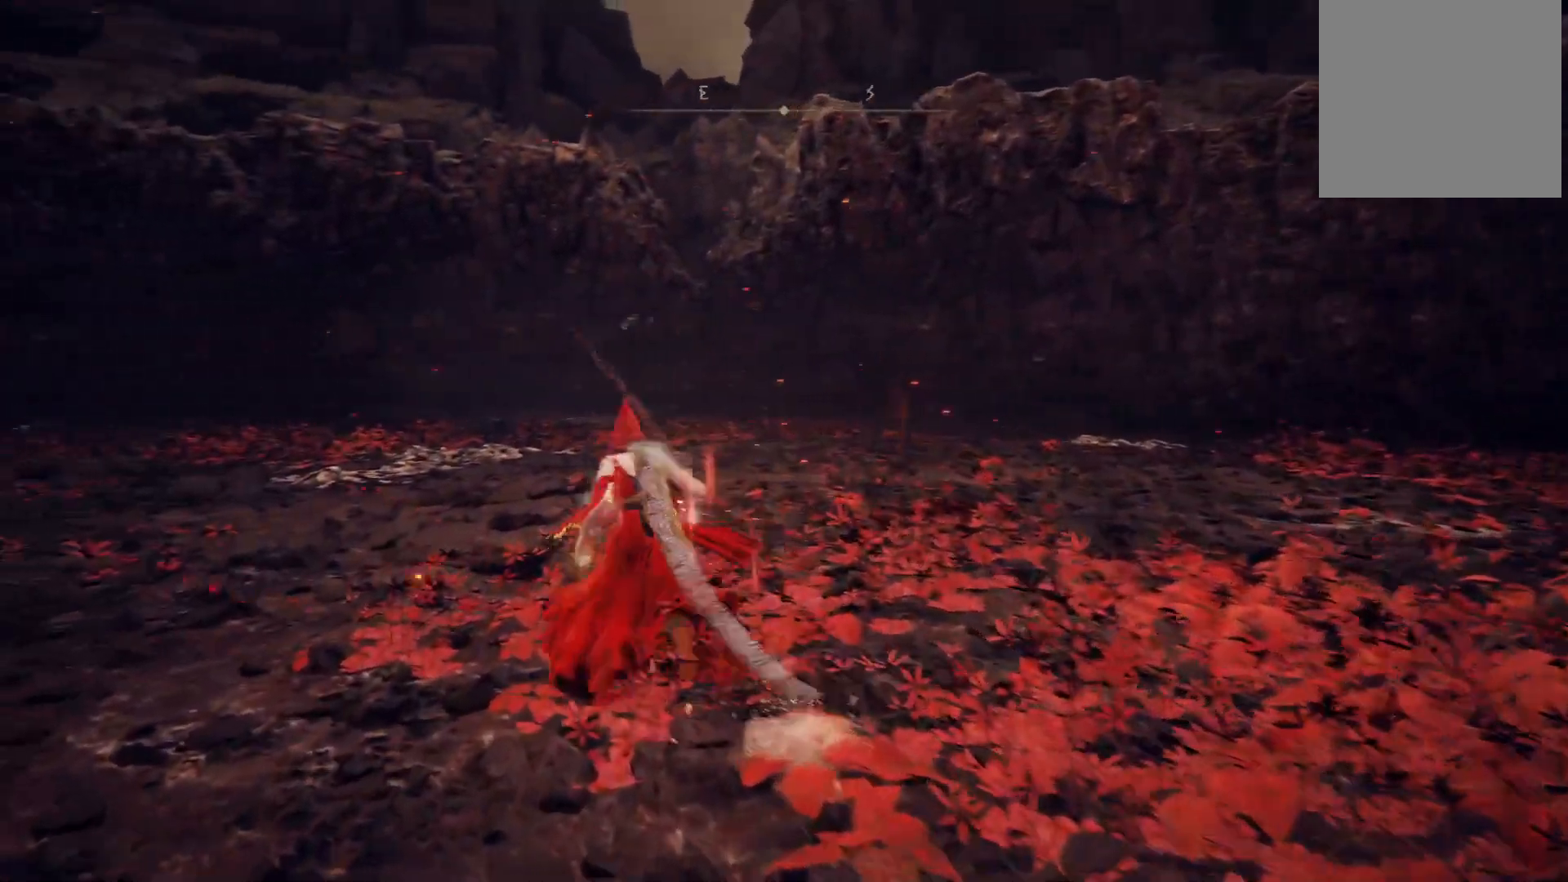
{"buttons": ["B"], "left_stick": "up", "right_stick": "center", "events": []}
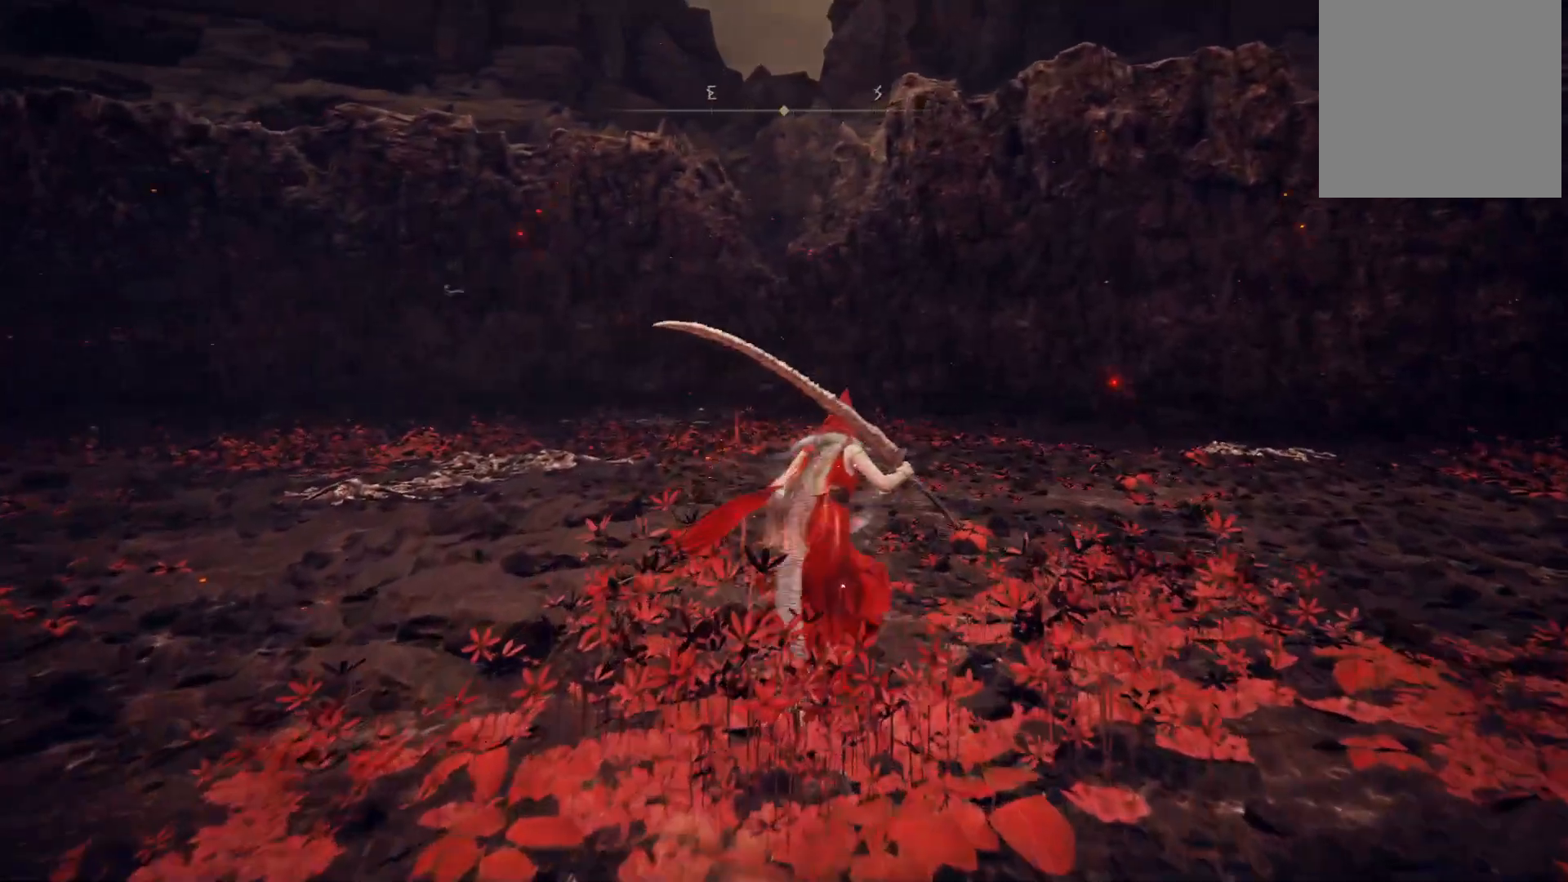
{"buttons": ["B"], "left_stick": "up", "right_stick": "center", "events": [[300, "A", "down"], [483, "A", "up"]]}
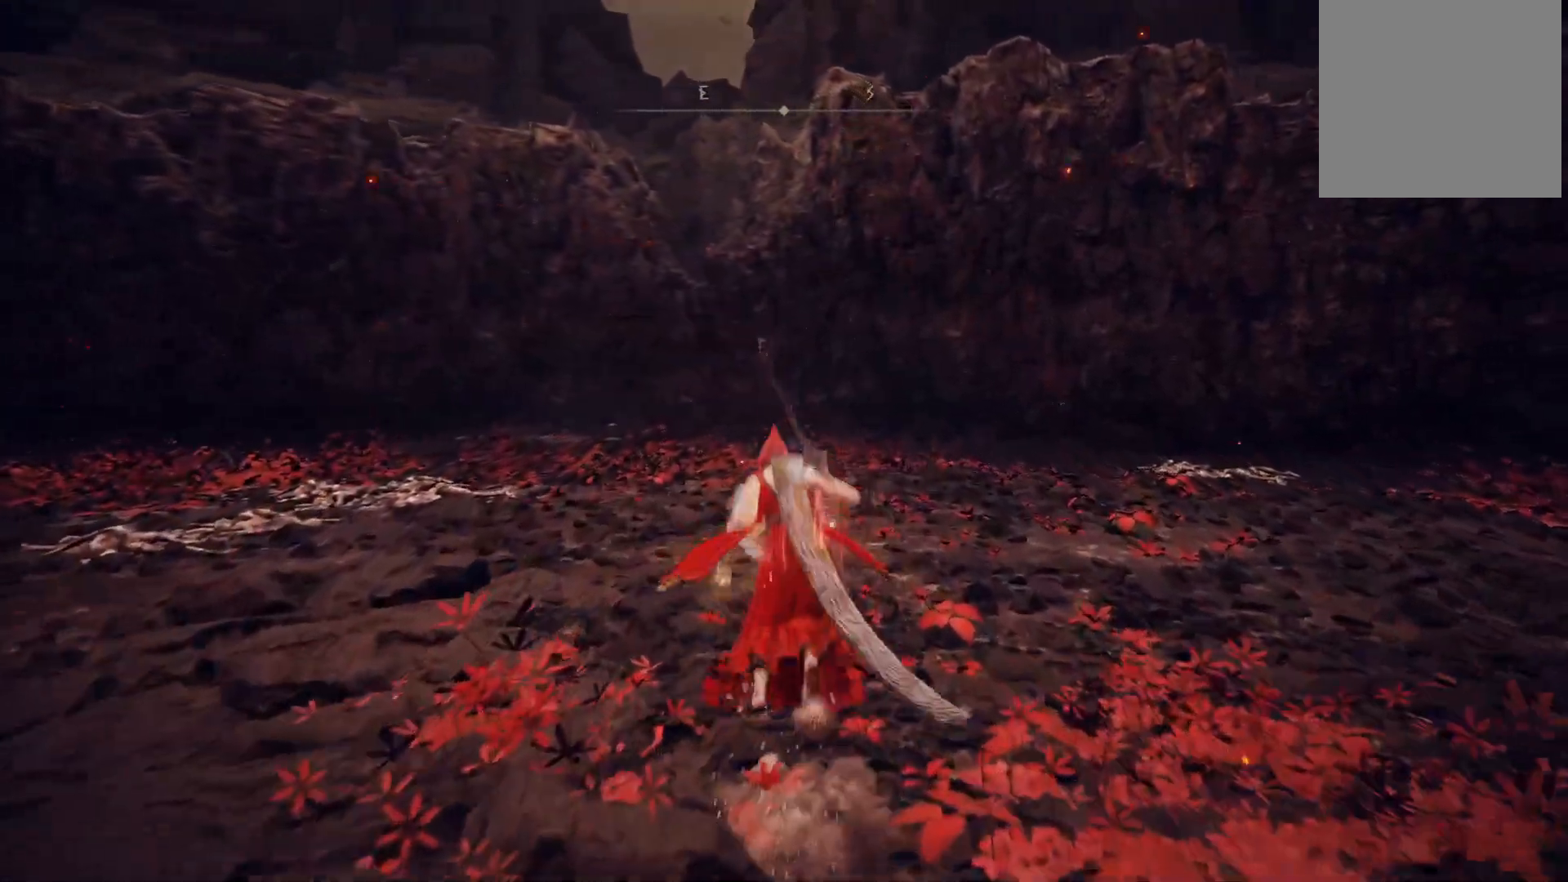
{"buttons": ["B"], "left_stick": "up", "right_stick": "center", "events": []}
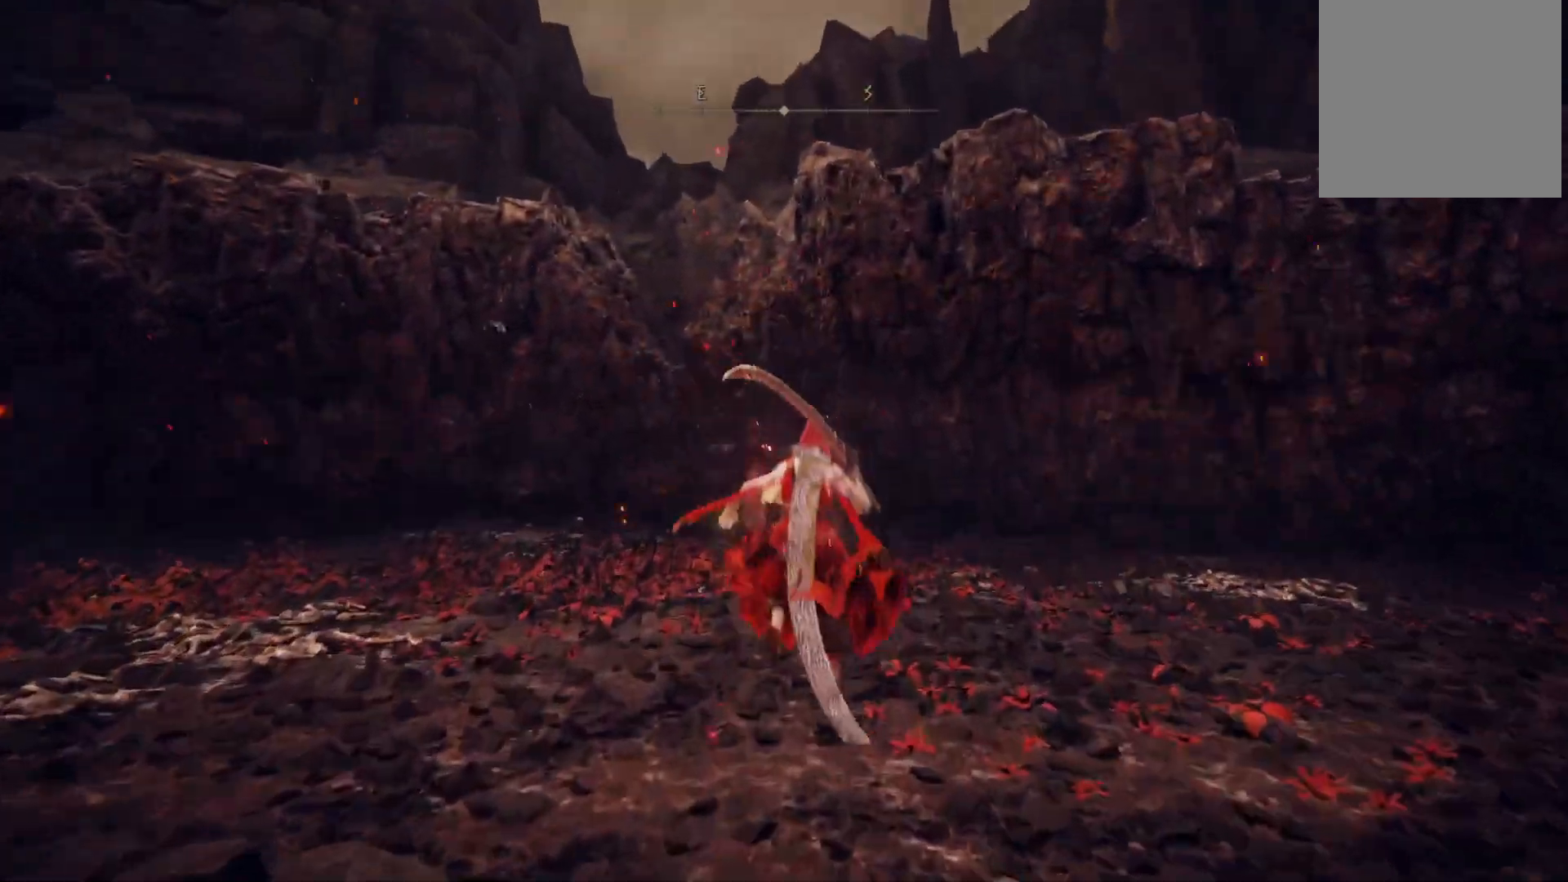
{"buttons": ["B"], "left_stick": "up", "right_stick": "center", "events": []}
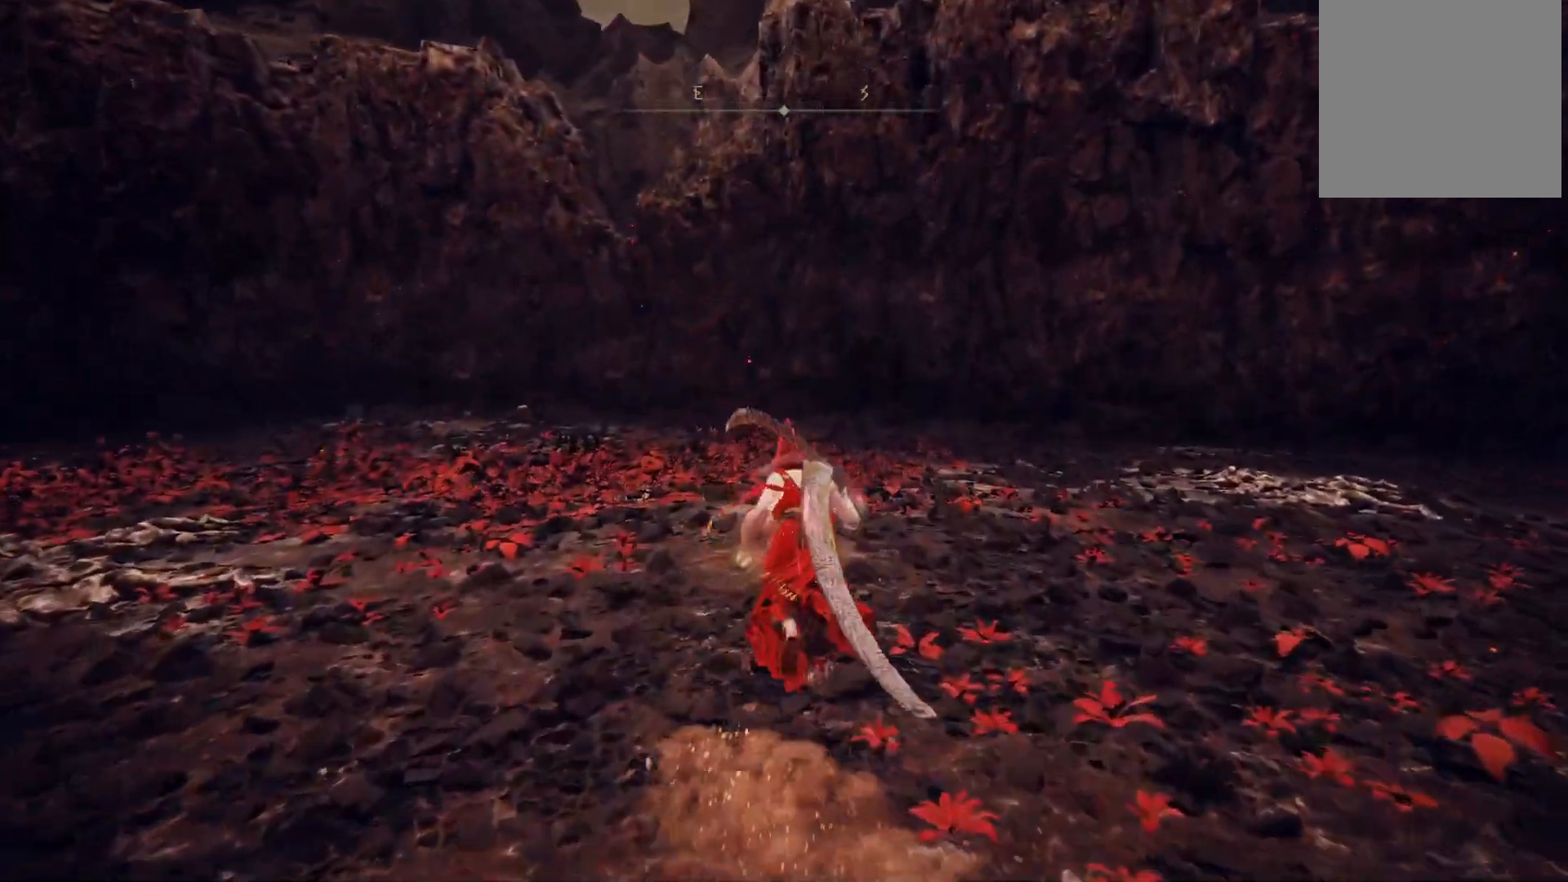
{"buttons": ["B"], "left_stick": "up", "right_stick": "center", "events": []}
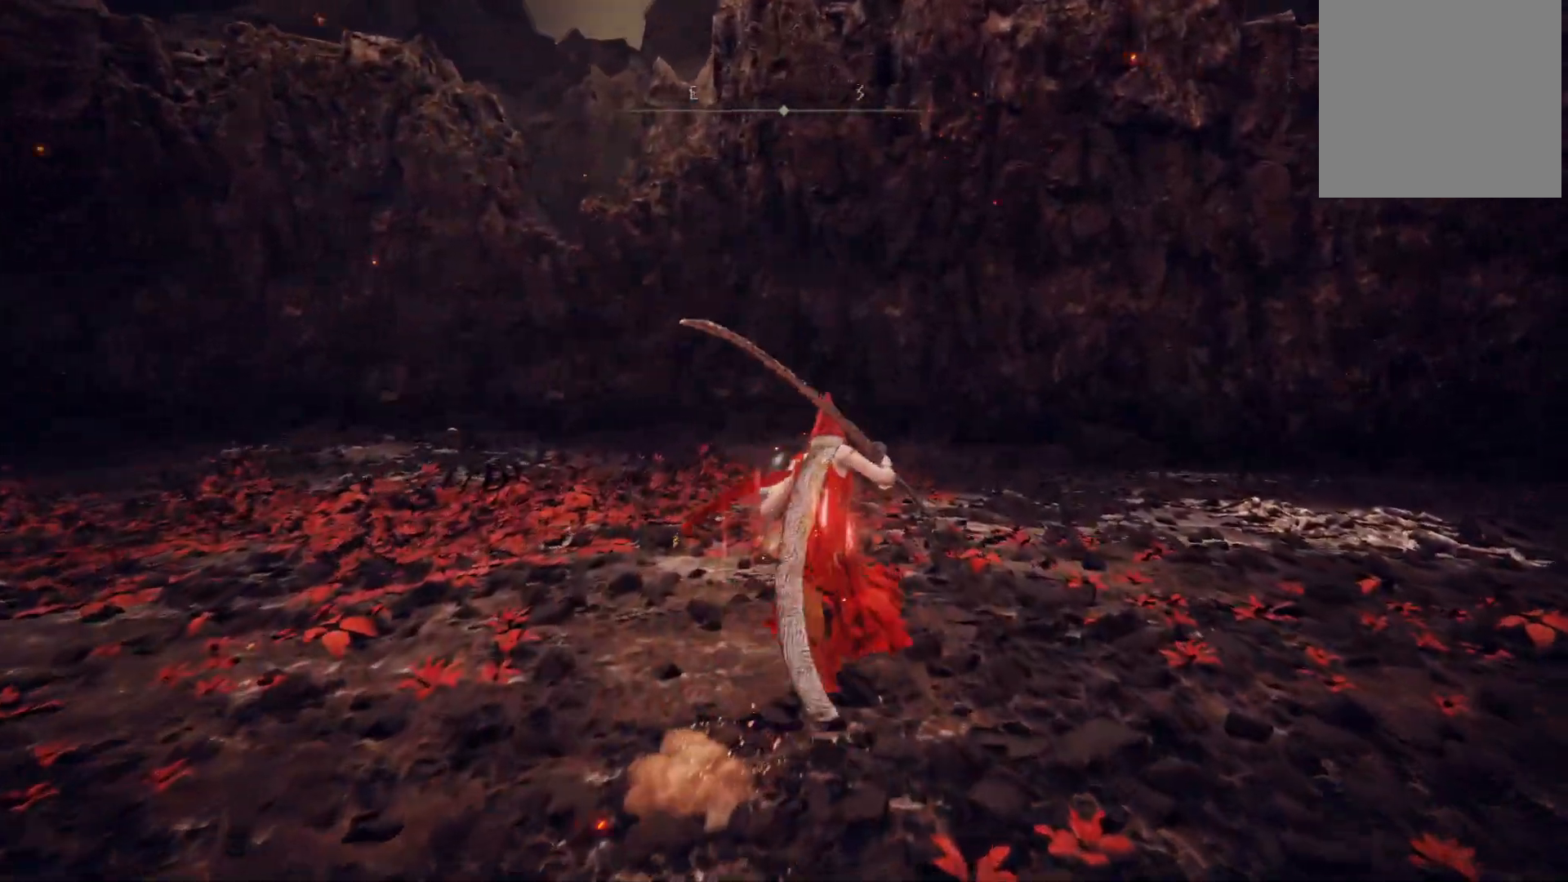
{"buttons": ["B"], "left_stick": "up", "right_stick": "center", "events": []}
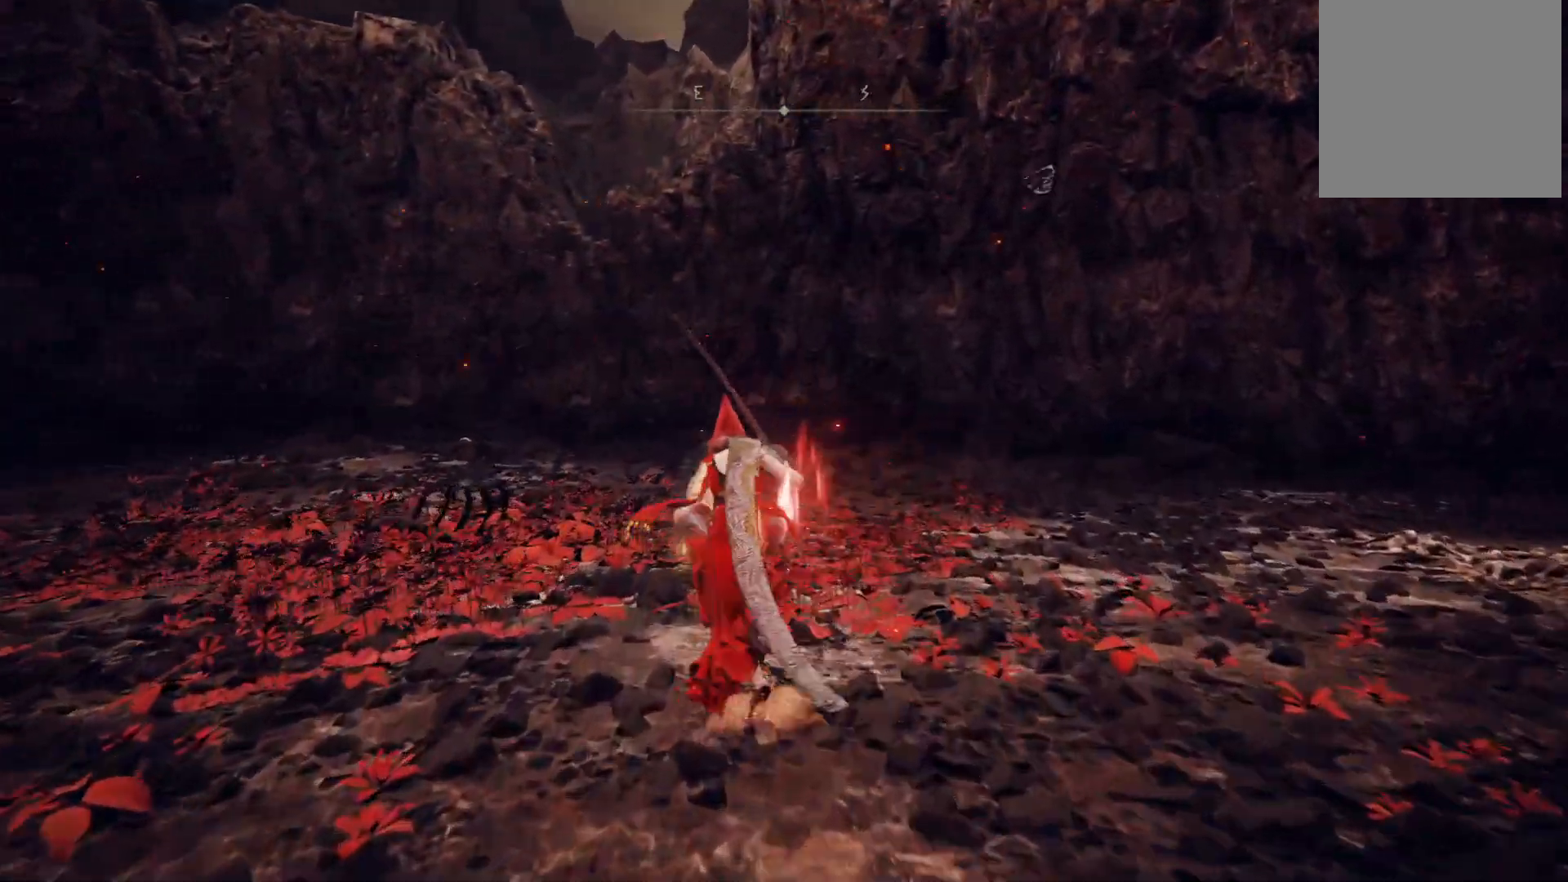
{"buttons": ["B"], "left_stick": "up", "right_stick": "center", "events": []}
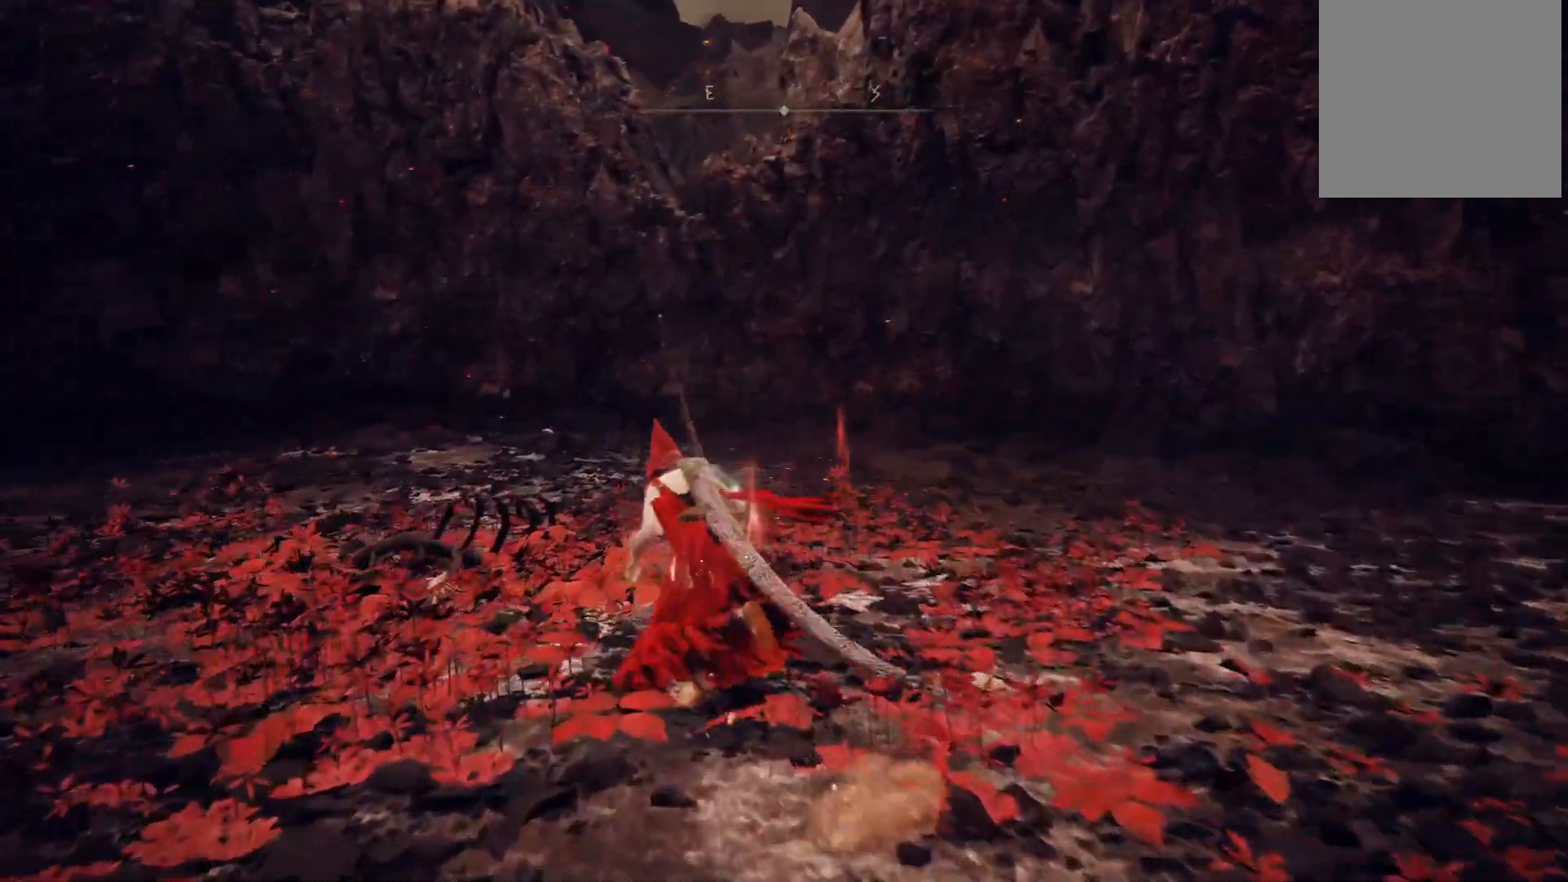
{"buttons": [], "left_stick": "up", "right_stick": "center", "events": [[250, "B", "up"], [350, "B", "down"], [450, "B", "up"]]}
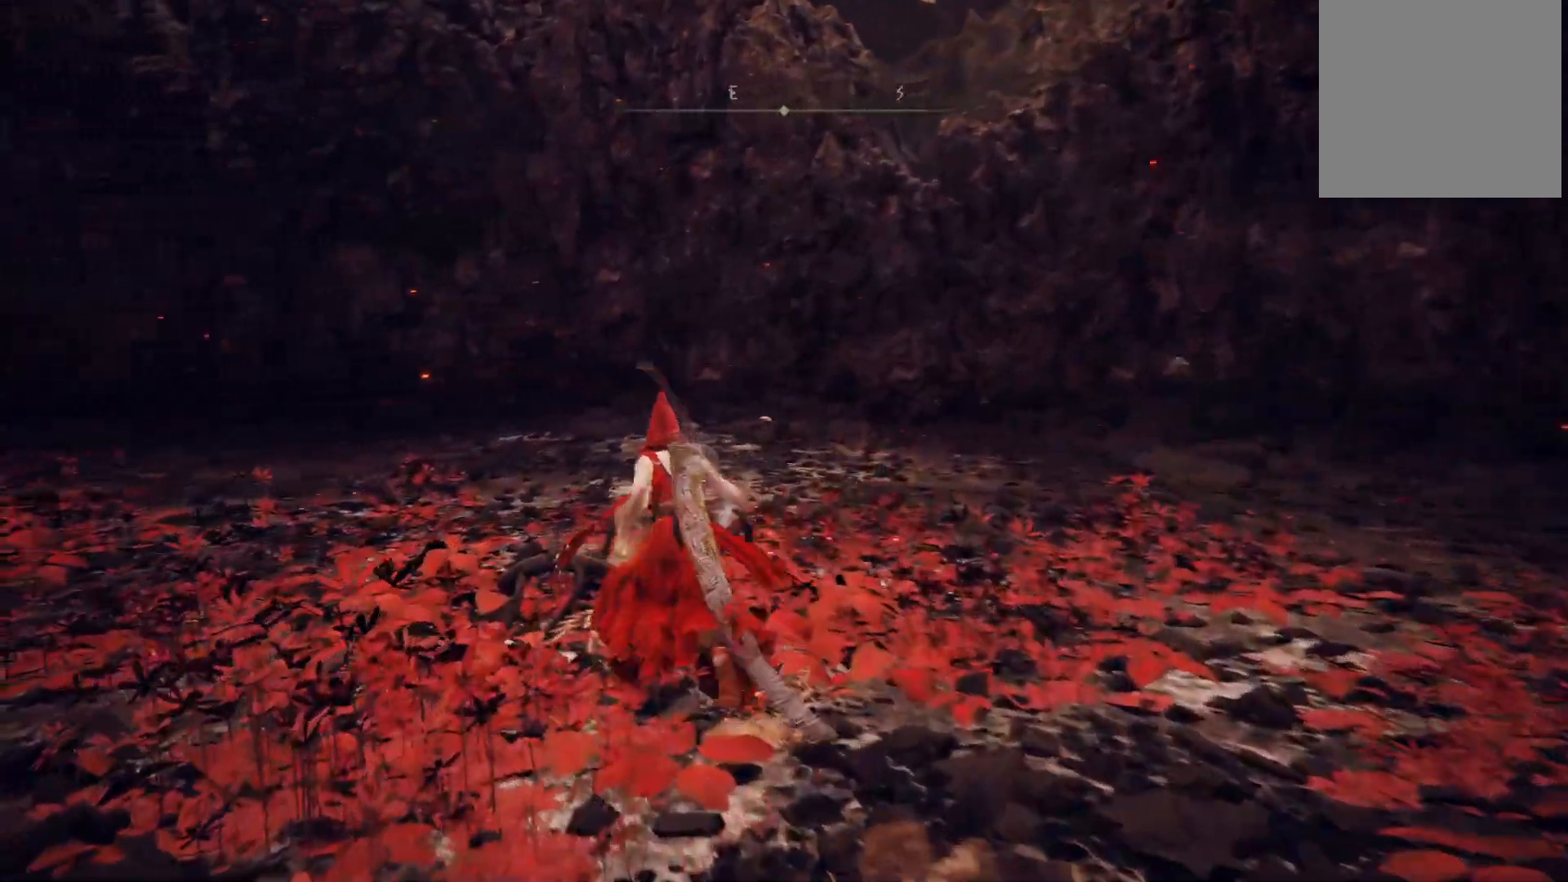
{"buttons": ["B"], "left_stick": "up", "right_stick": "center", "events": [[233, "left_stick", "center"], [450, "left_stick", "up"], [500, "B", "down"]]}
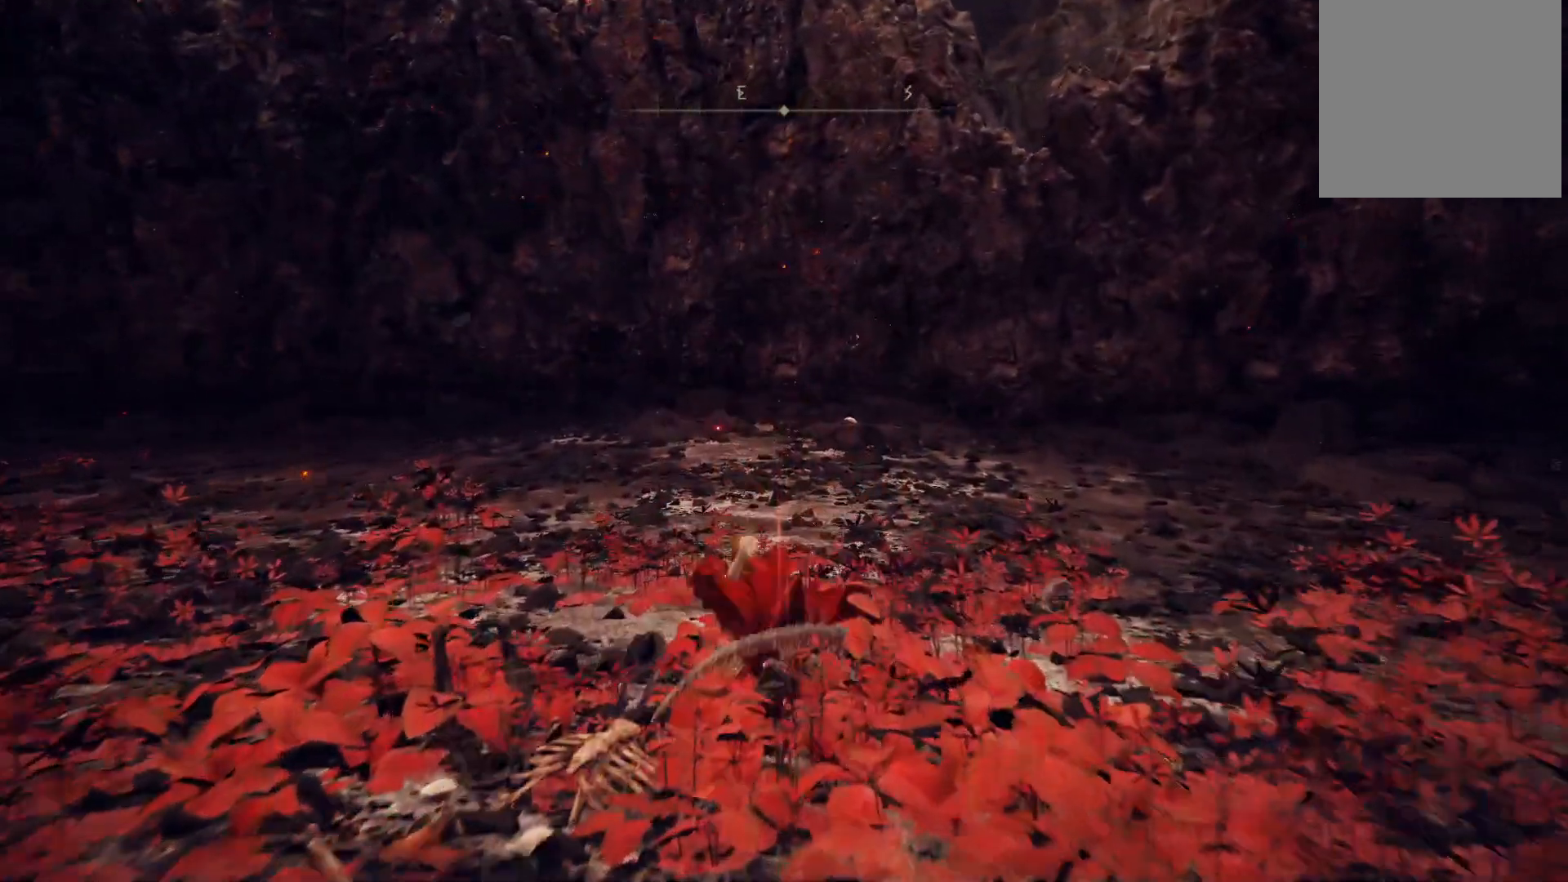
{"buttons": ["B"], "left_stick": "up", "right_stick": "center", "events": []}
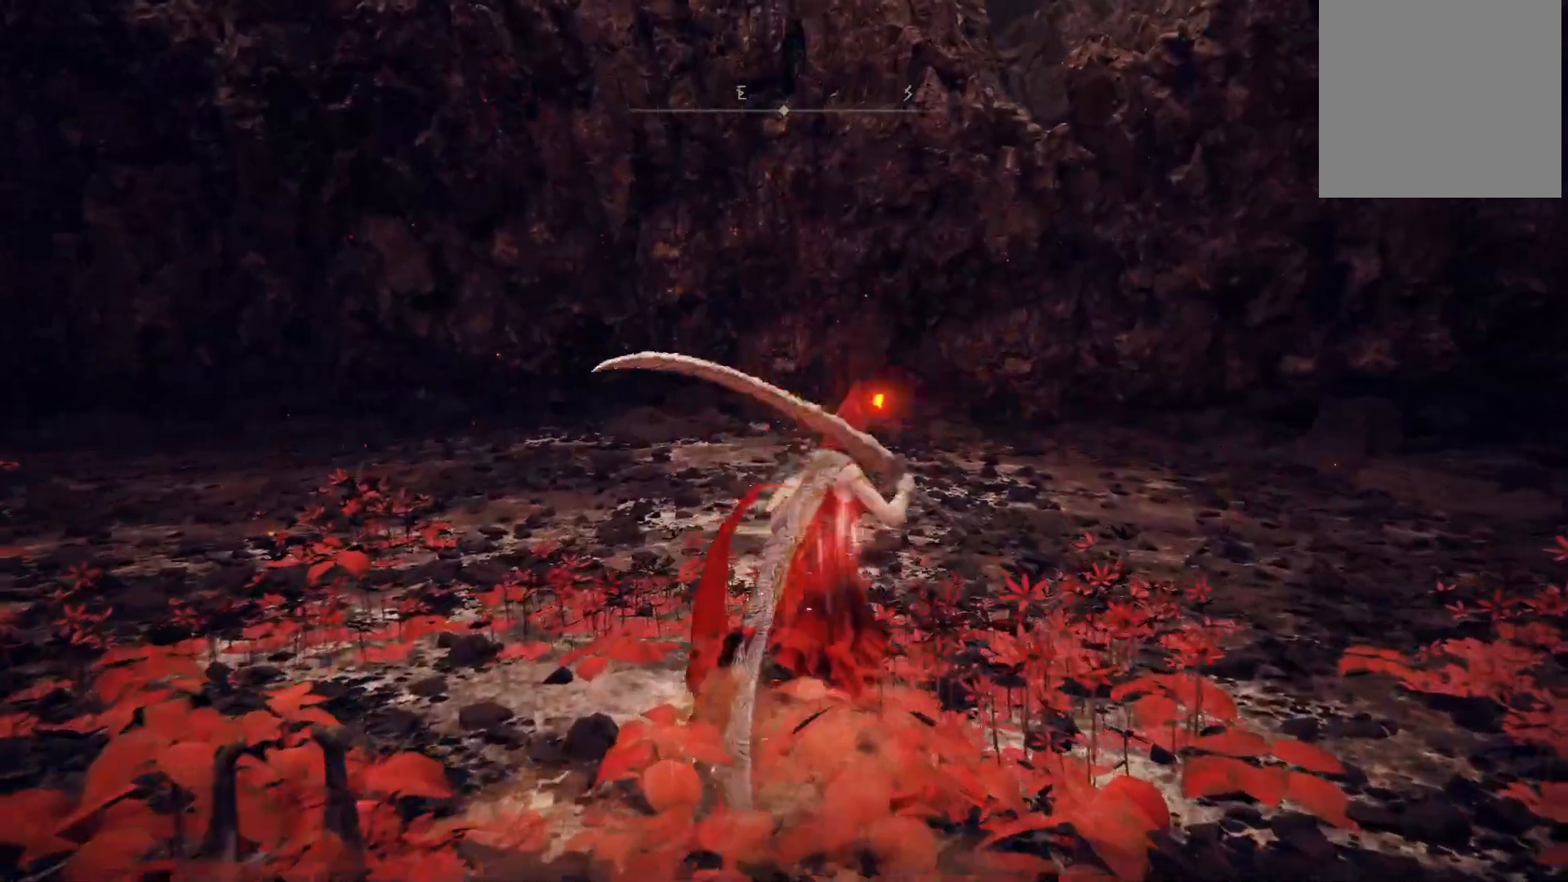
{"buttons": ["B"], "left_stick": "up", "right_stick": "center", "events": []}
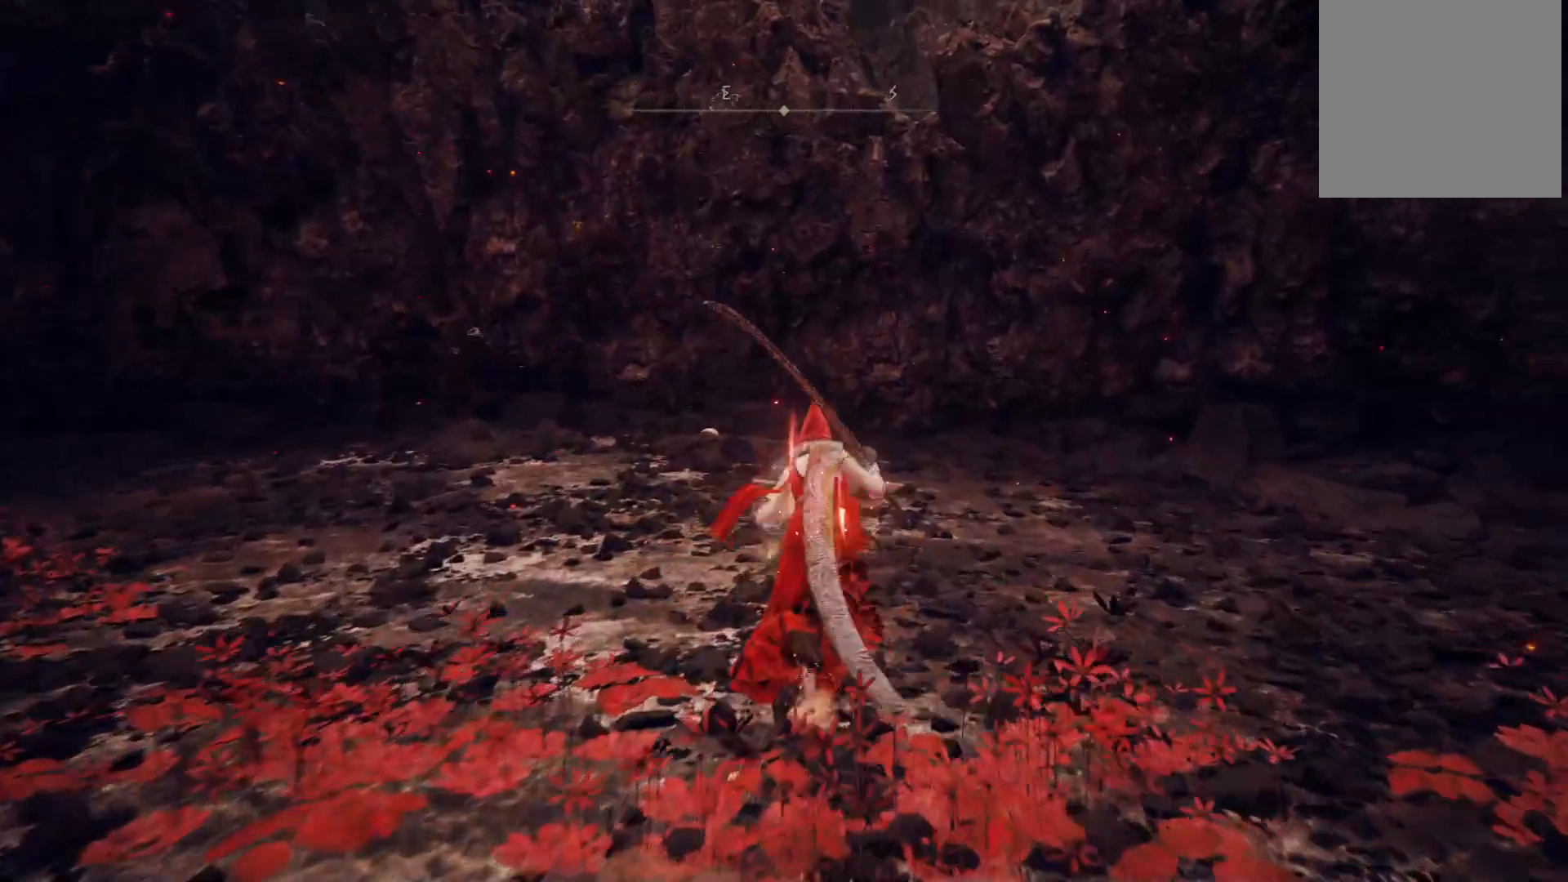
{"buttons": ["B"], "left_stick": "up", "right_stick": "center", "events": []}
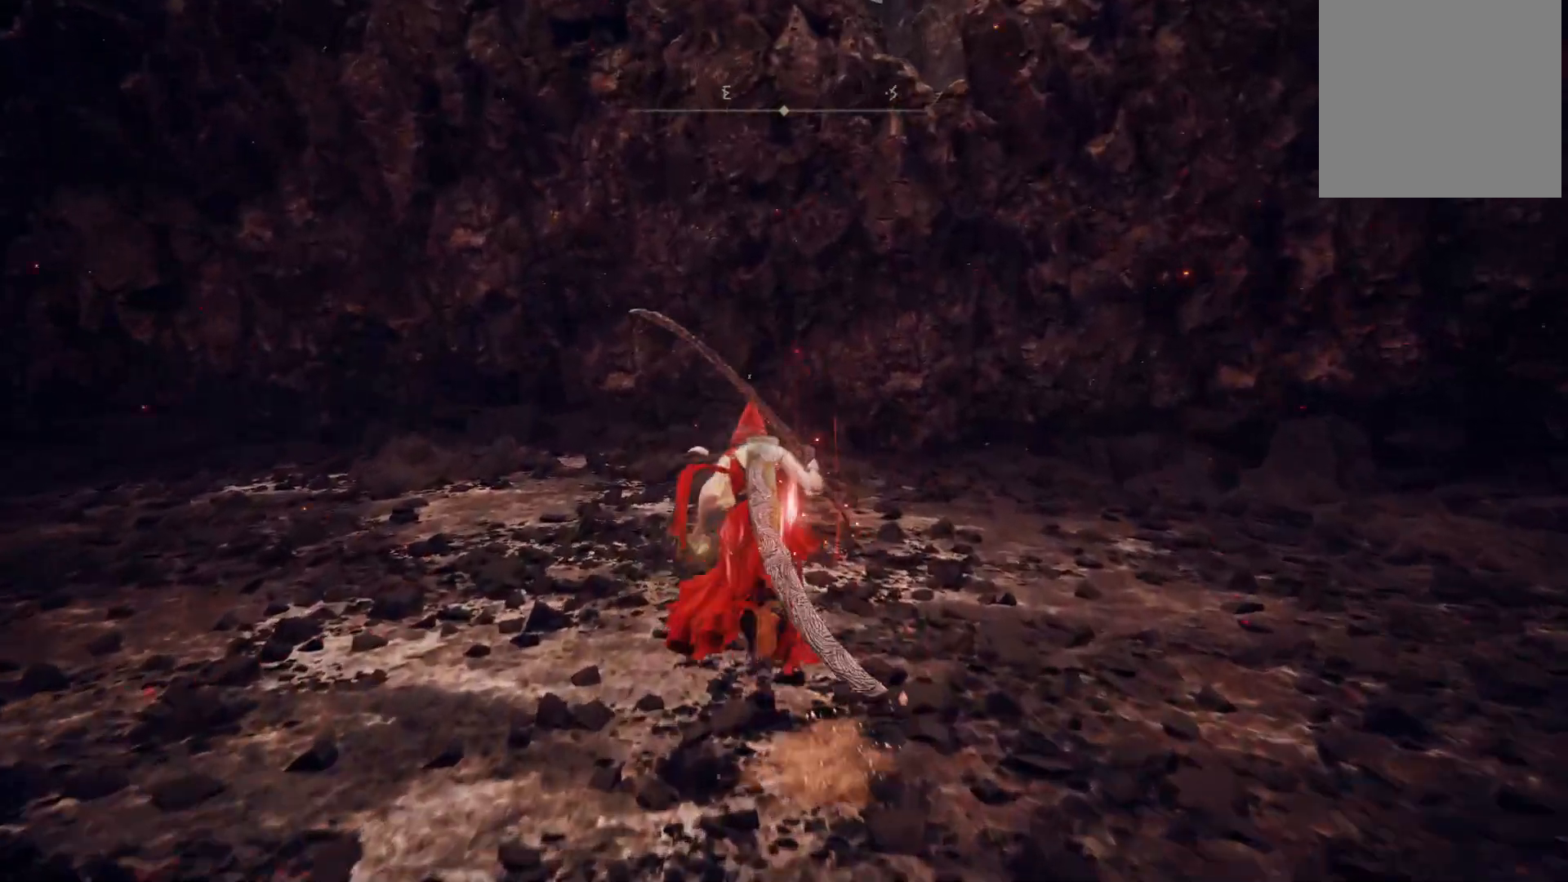
{"buttons": ["A", "B"], "left_stick": "up", "right_stick": "center", "events": [[350, "A", "down"]]}
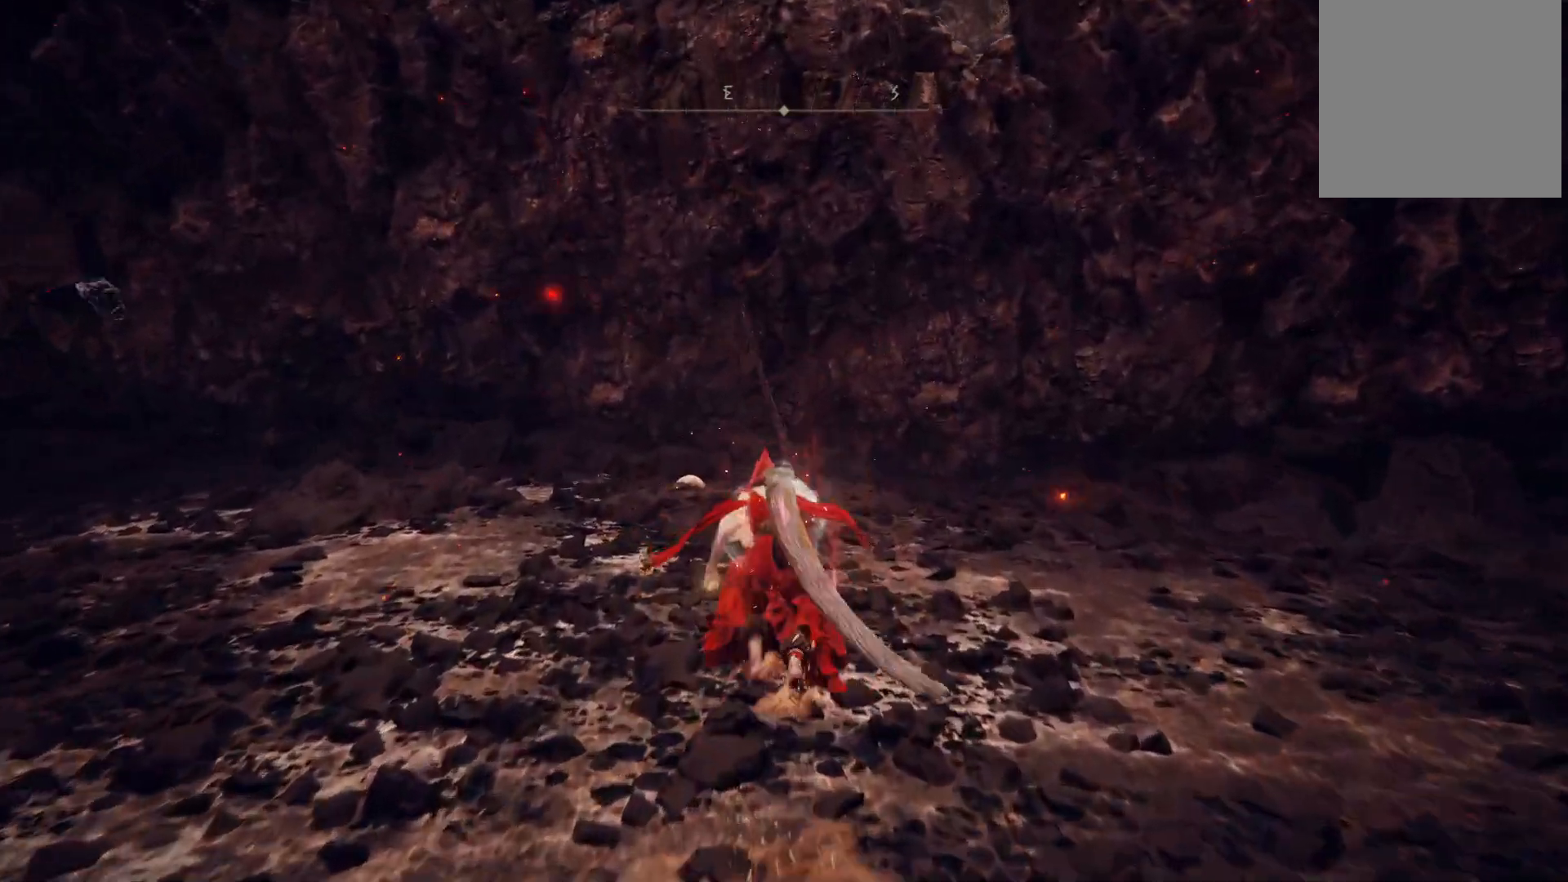
{"buttons": [], "left_stick": "up", "right_stick": "center", "events": [[233, "R1", "down"], [267, "A", "up"], [350, "R1", "up"], [400, "B", "up"]]}
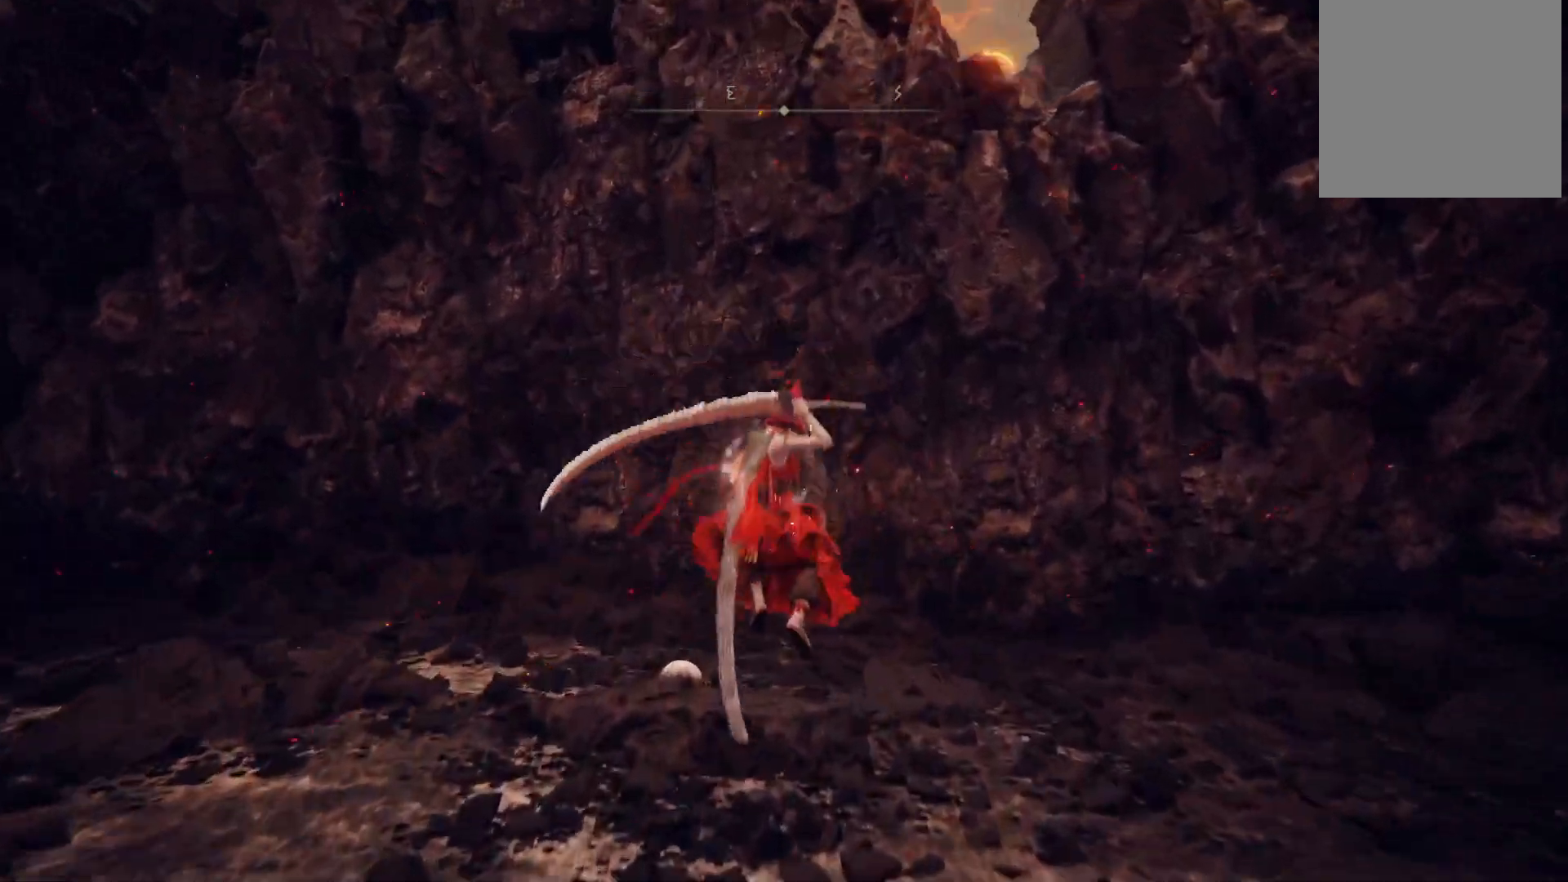
{"buttons": [], "left_stick": "up", "right_stick": "center", "events": [[100, "right_stick", "down"], [333, "right_stick", "center"]]}
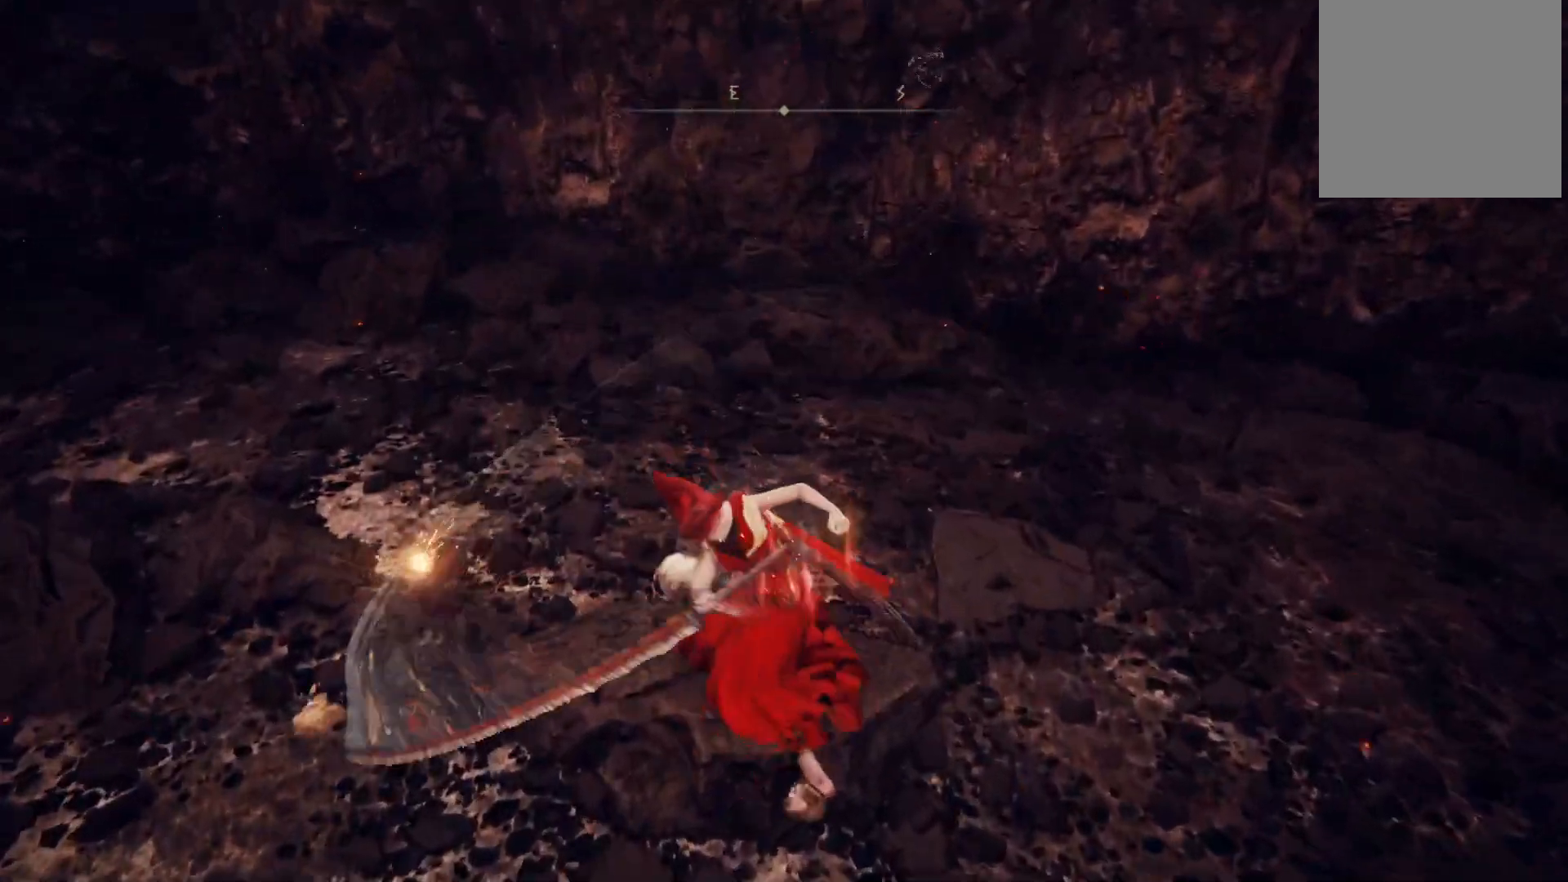
{"buttons": [], "left_stick": "up-right", "right_stick": "up-left", "events": [[100, "left_stick", "up-right"], [117, "right_stick", "right"], [333, "right_stick", "center"], [483, "right_stick", "up-left"]]}